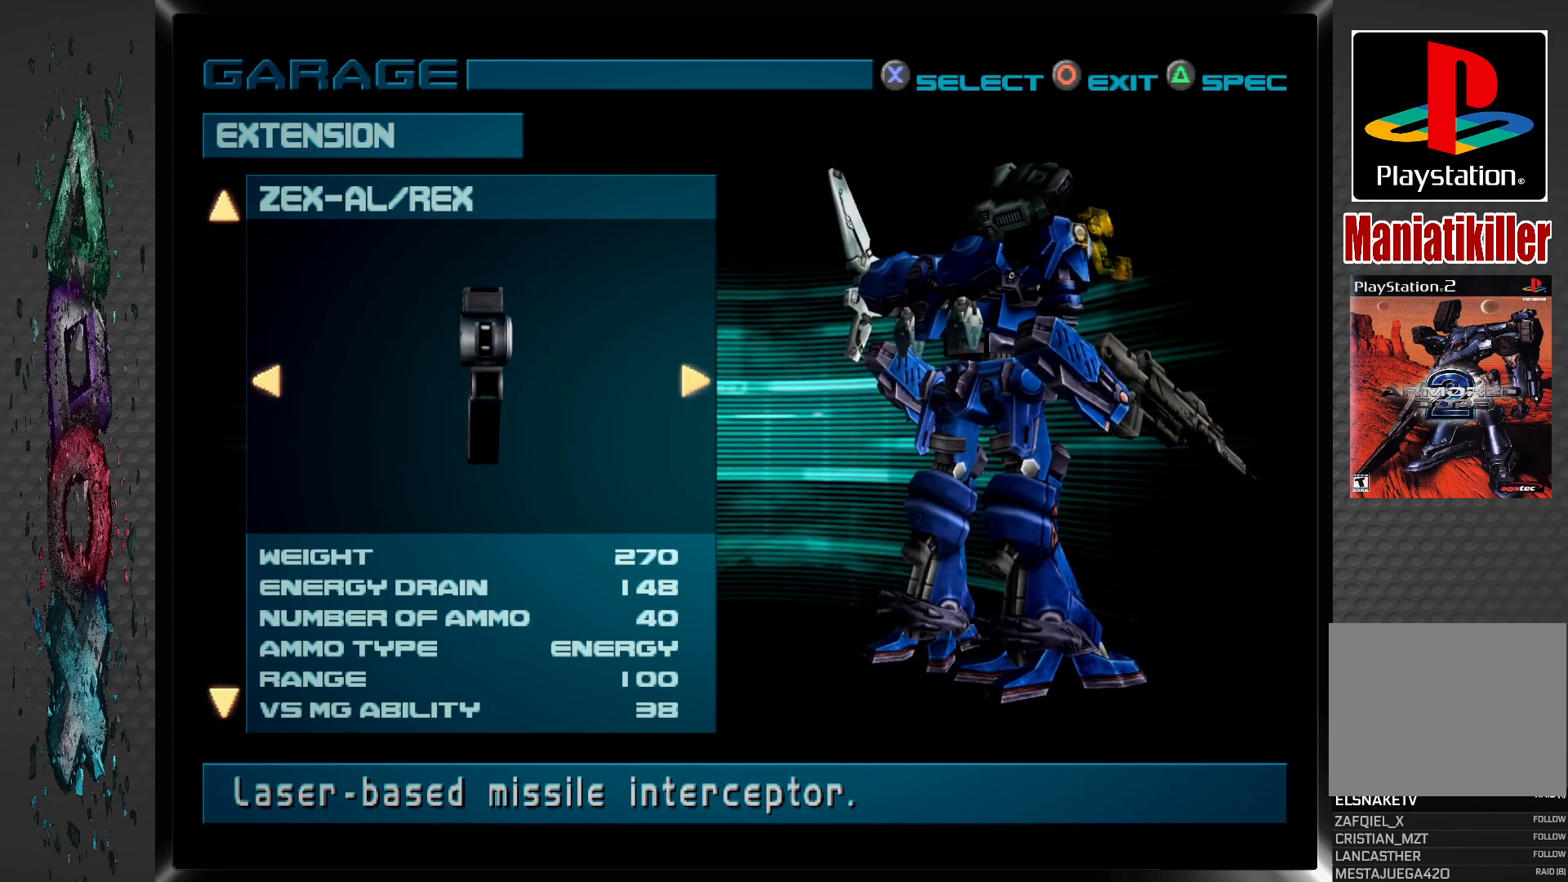
Gameplay with a controller (PlayStation layout); each line is a JSON object with the inputs held at the frame after it. "events" lists button and stick changes between this image and that frame as [ms after this image, input, new state], when the widget could be followed in between.
{"buttons": ["DPAD_DOWN"], "left_stick": "center", "right_stick": "center", "events": [[400, "DPAD_DOWN", "down"]]}
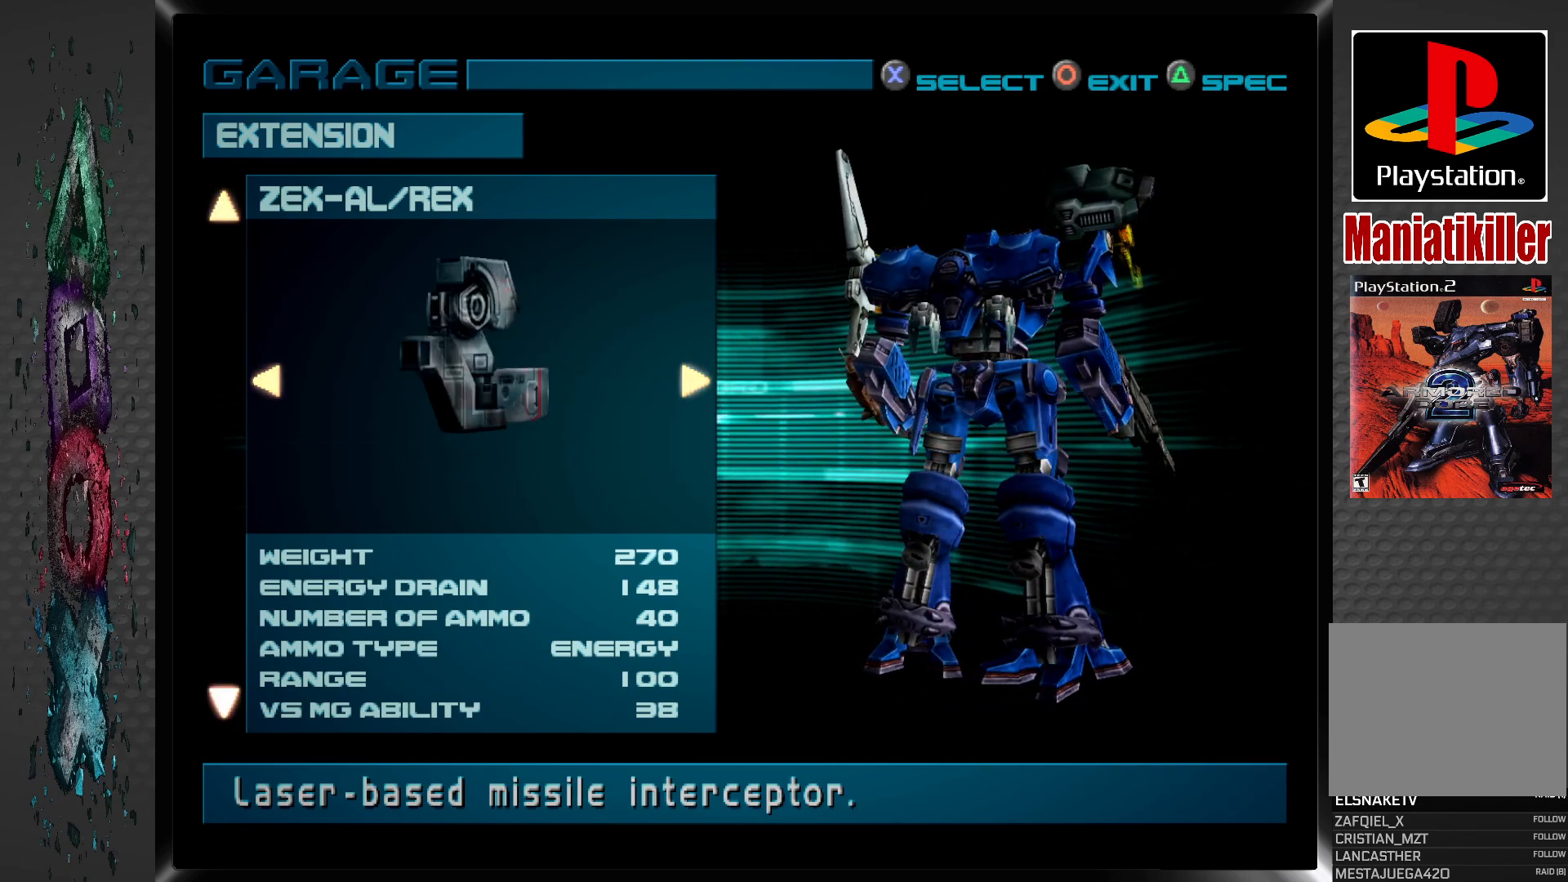
{"buttons": [], "left_stick": "center", "right_stick": "center", "events": [[33, "DPAD_DOWN", "up"]]}
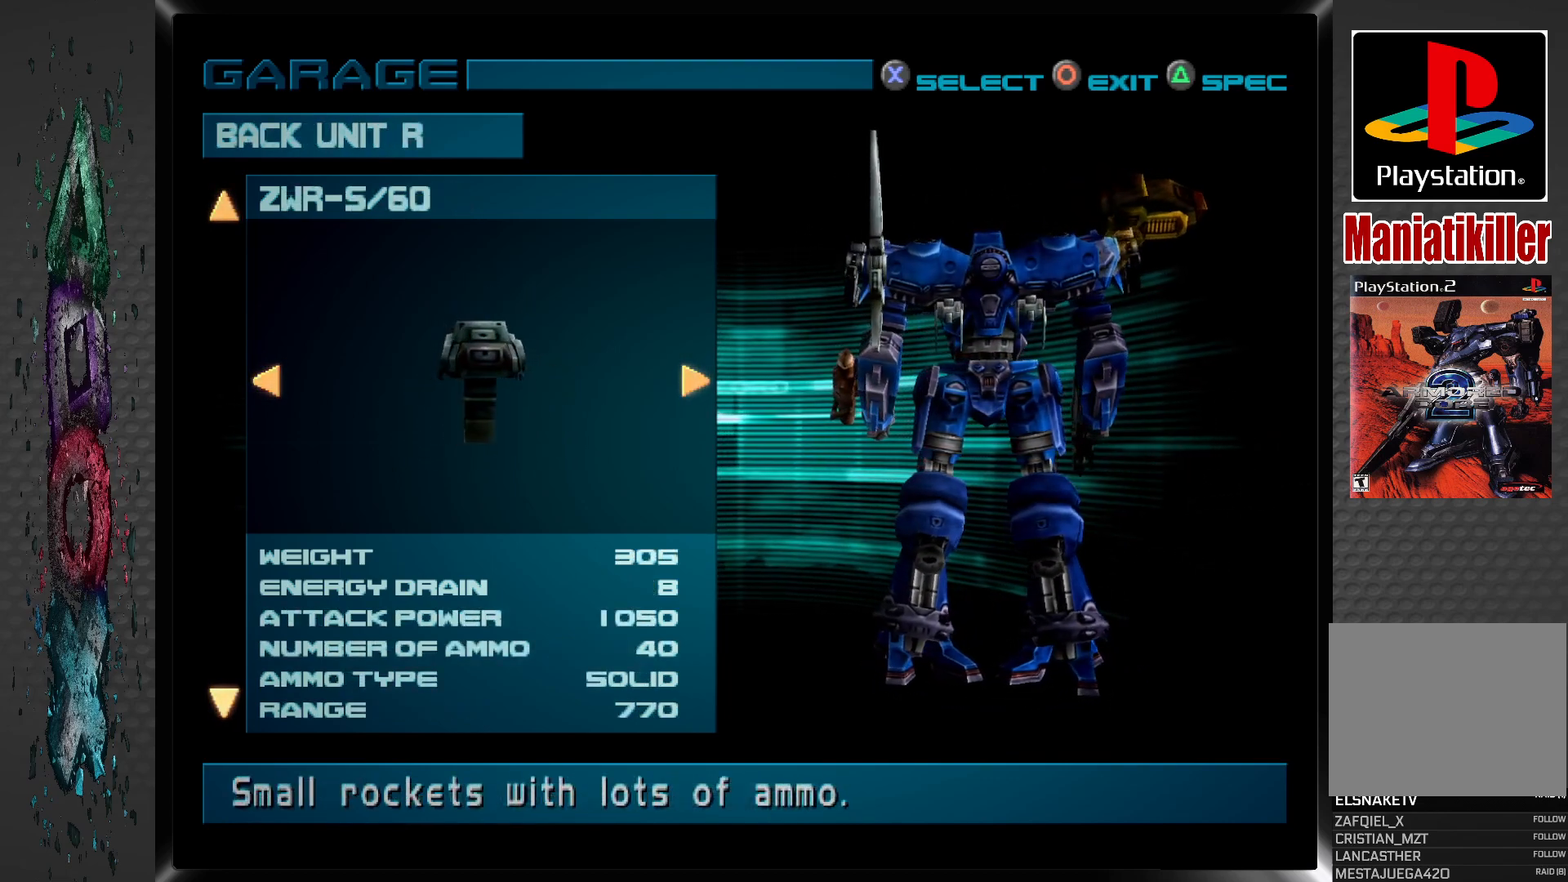
{"buttons": [], "left_stick": "center", "right_stick": "center", "events": []}
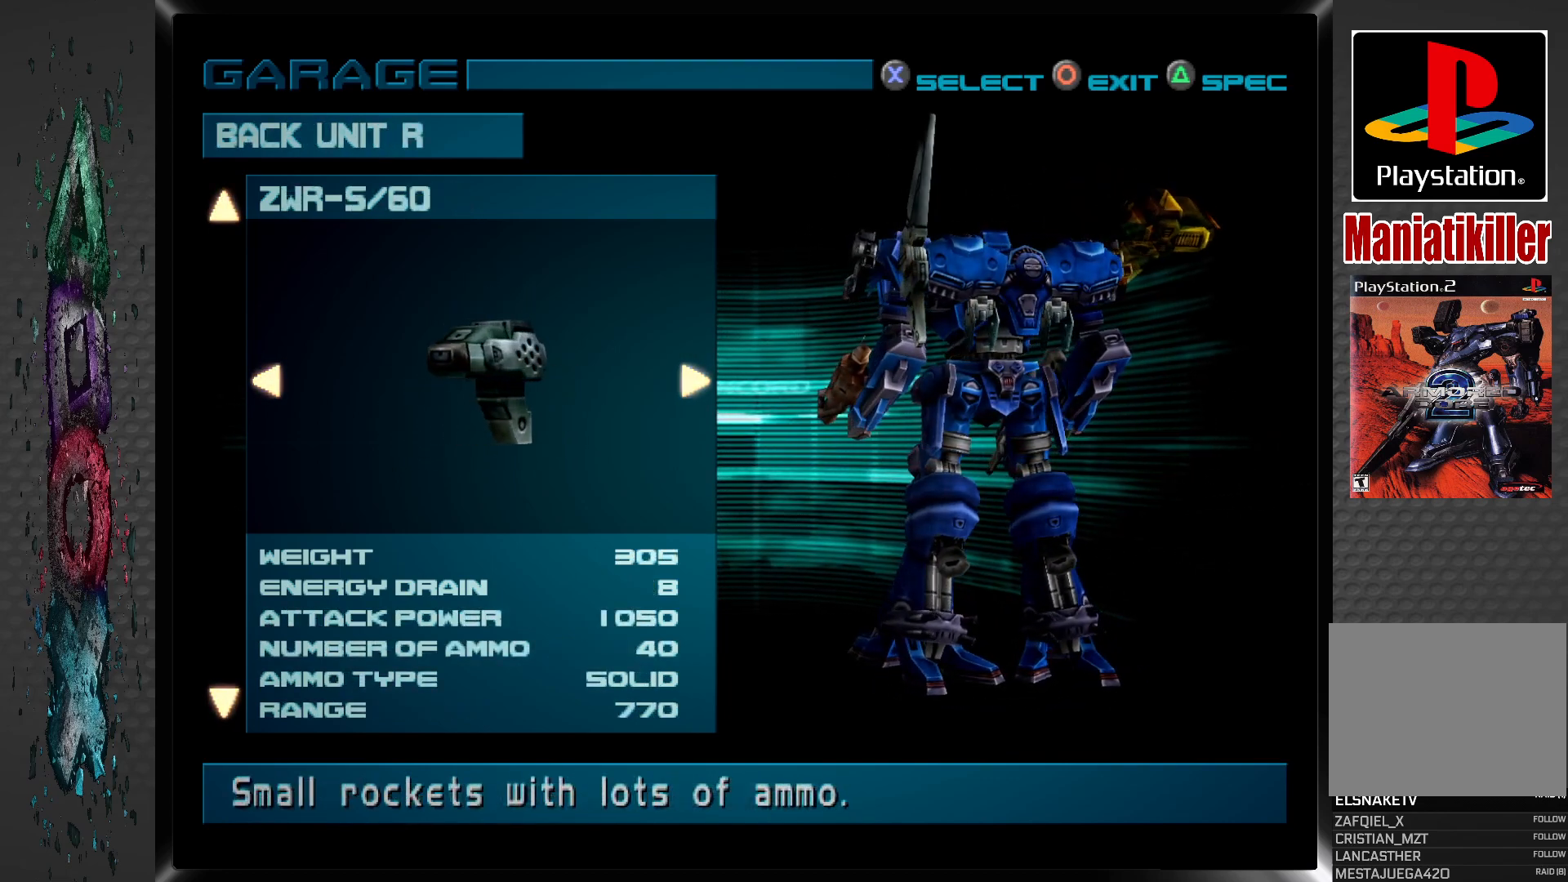
{"buttons": [], "left_stick": "center", "right_stick": "center", "events": []}
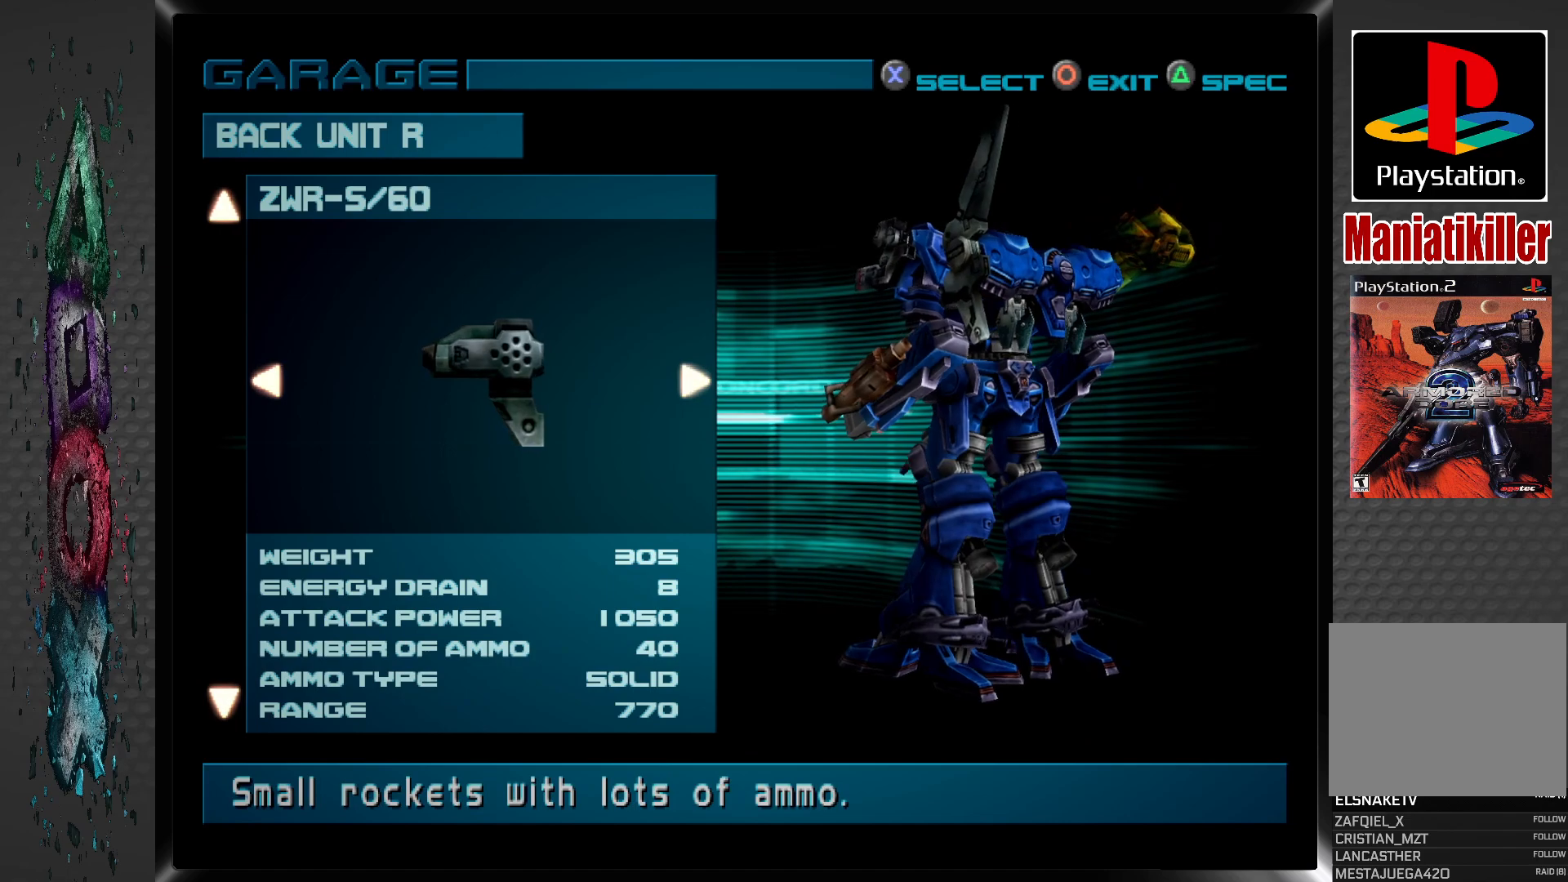
{"buttons": [], "left_stick": "center", "right_stick": "center", "events": []}
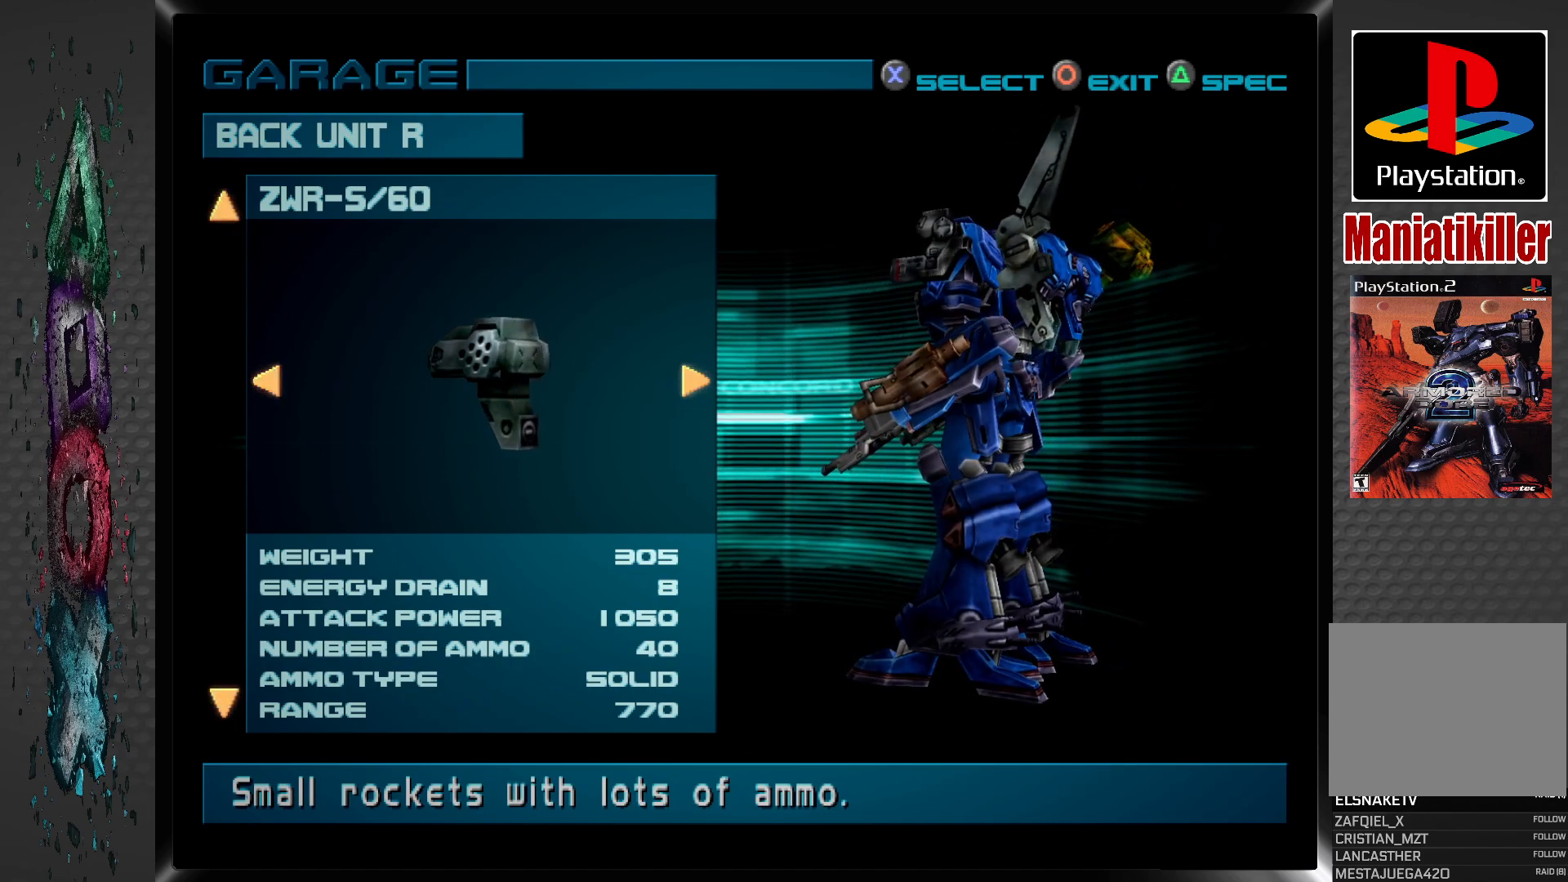
{"buttons": [], "left_stick": "center", "right_stick": "center", "events": [[250, "DPAD_UP", "down"], [383, "DPAD_UP", "up"]]}
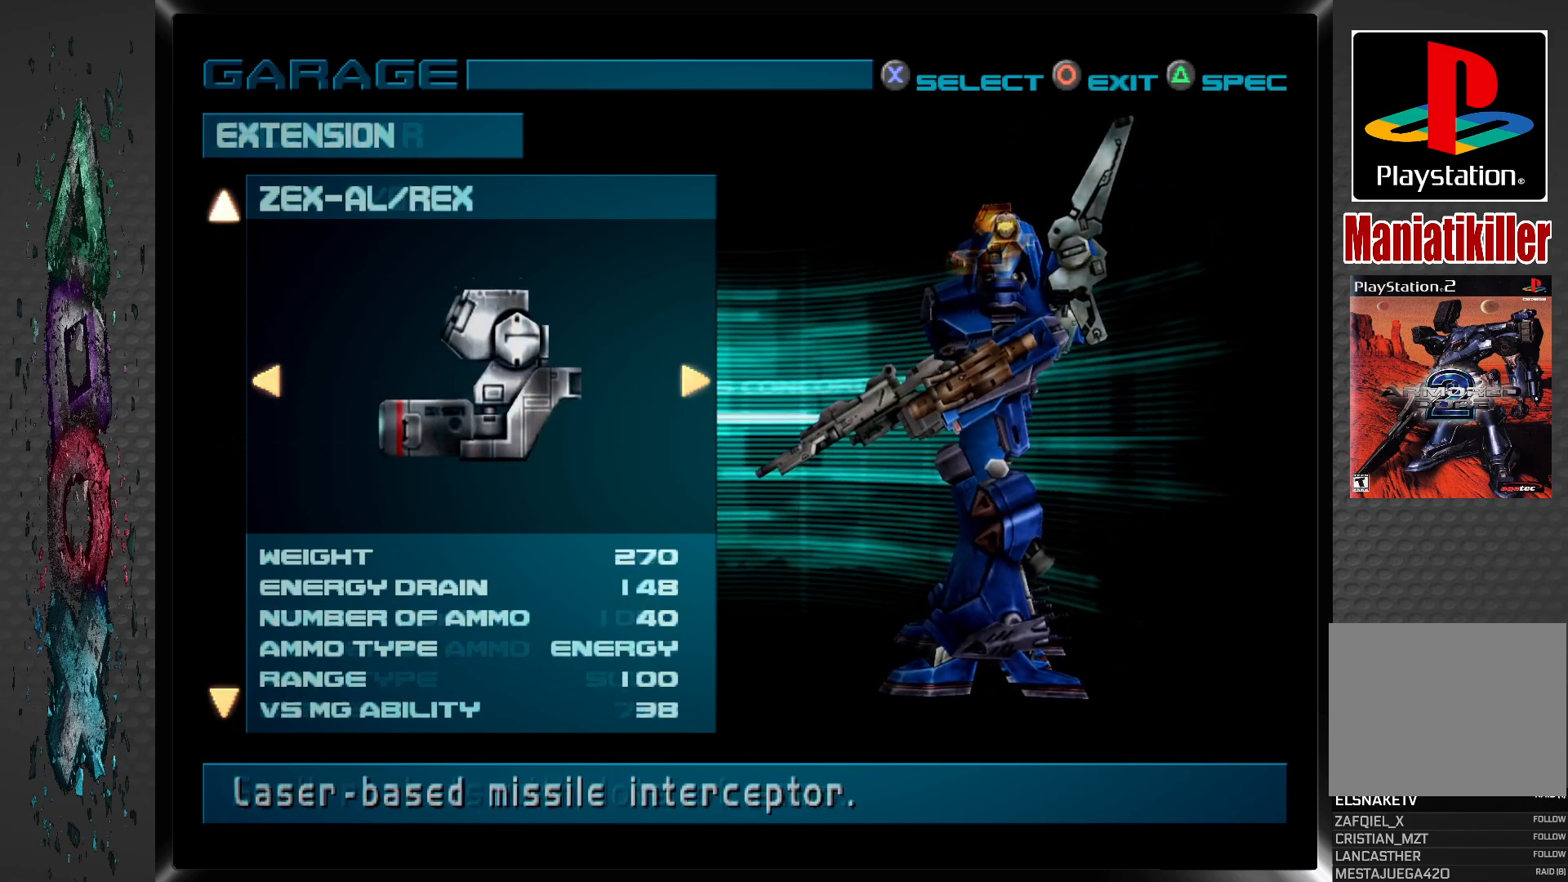
{"buttons": [], "left_stick": "center", "right_stick": "center", "events": []}
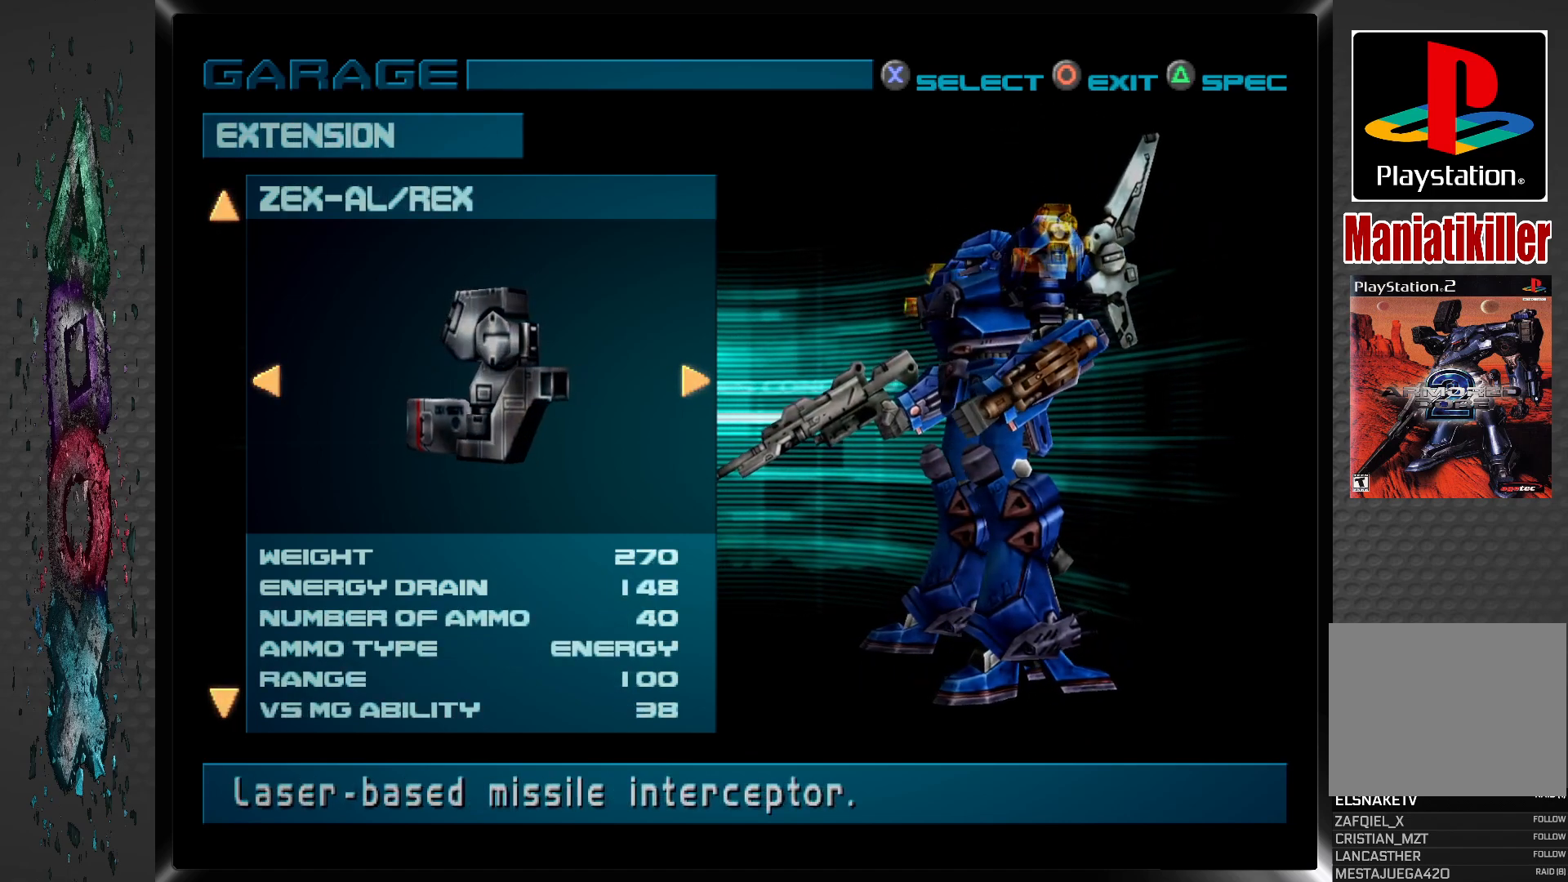
{"buttons": [], "left_stick": "center", "right_stick": "center", "events": []}
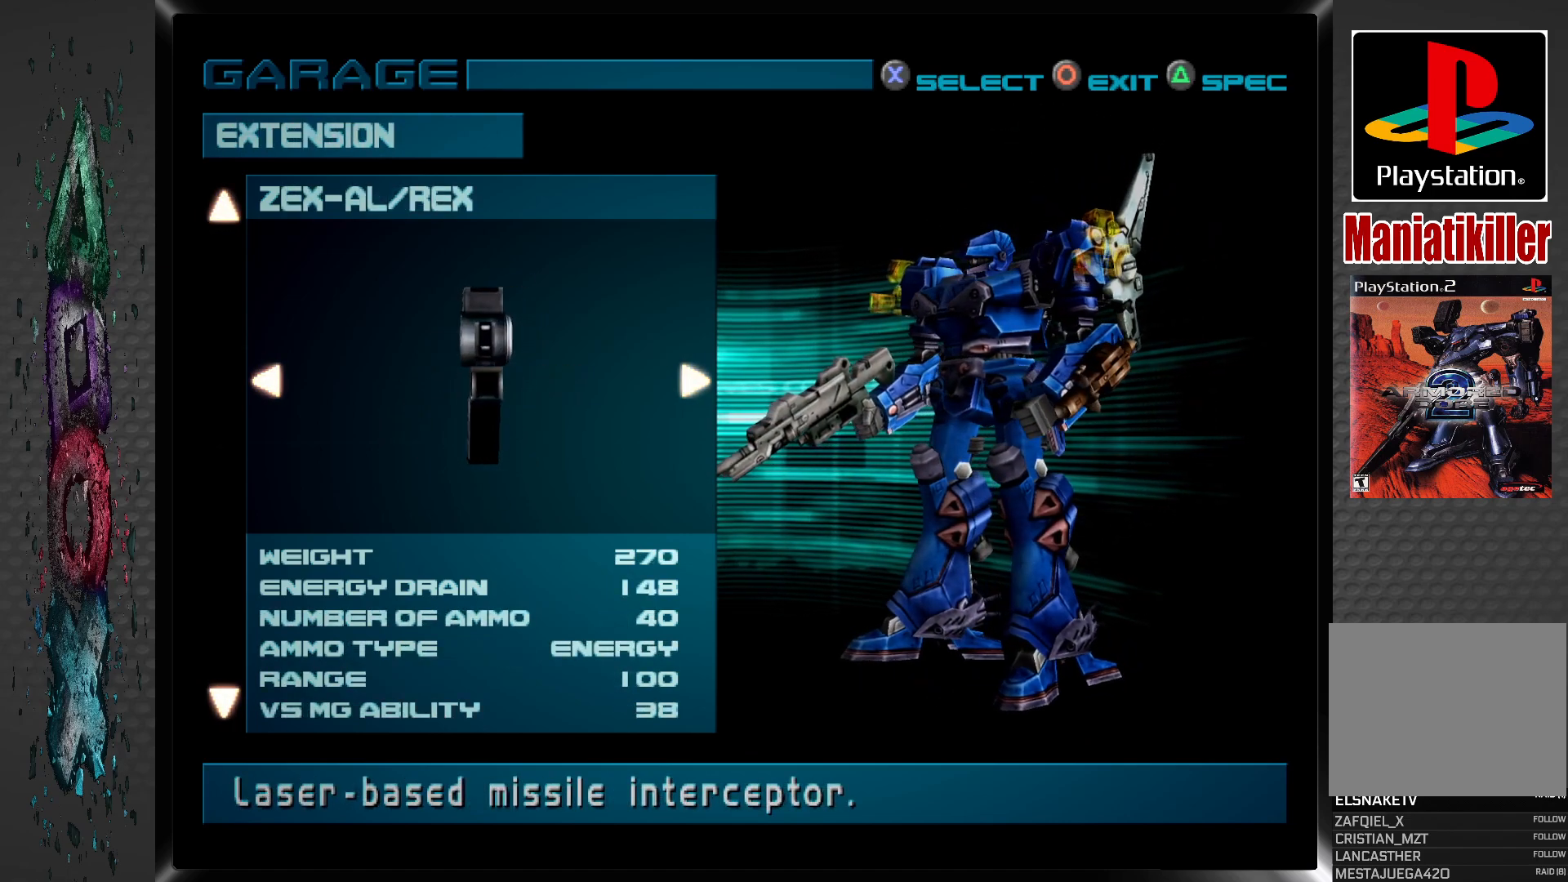
{"buttons": [], "left_stick": "center", "right_stick": "center", "events": []}
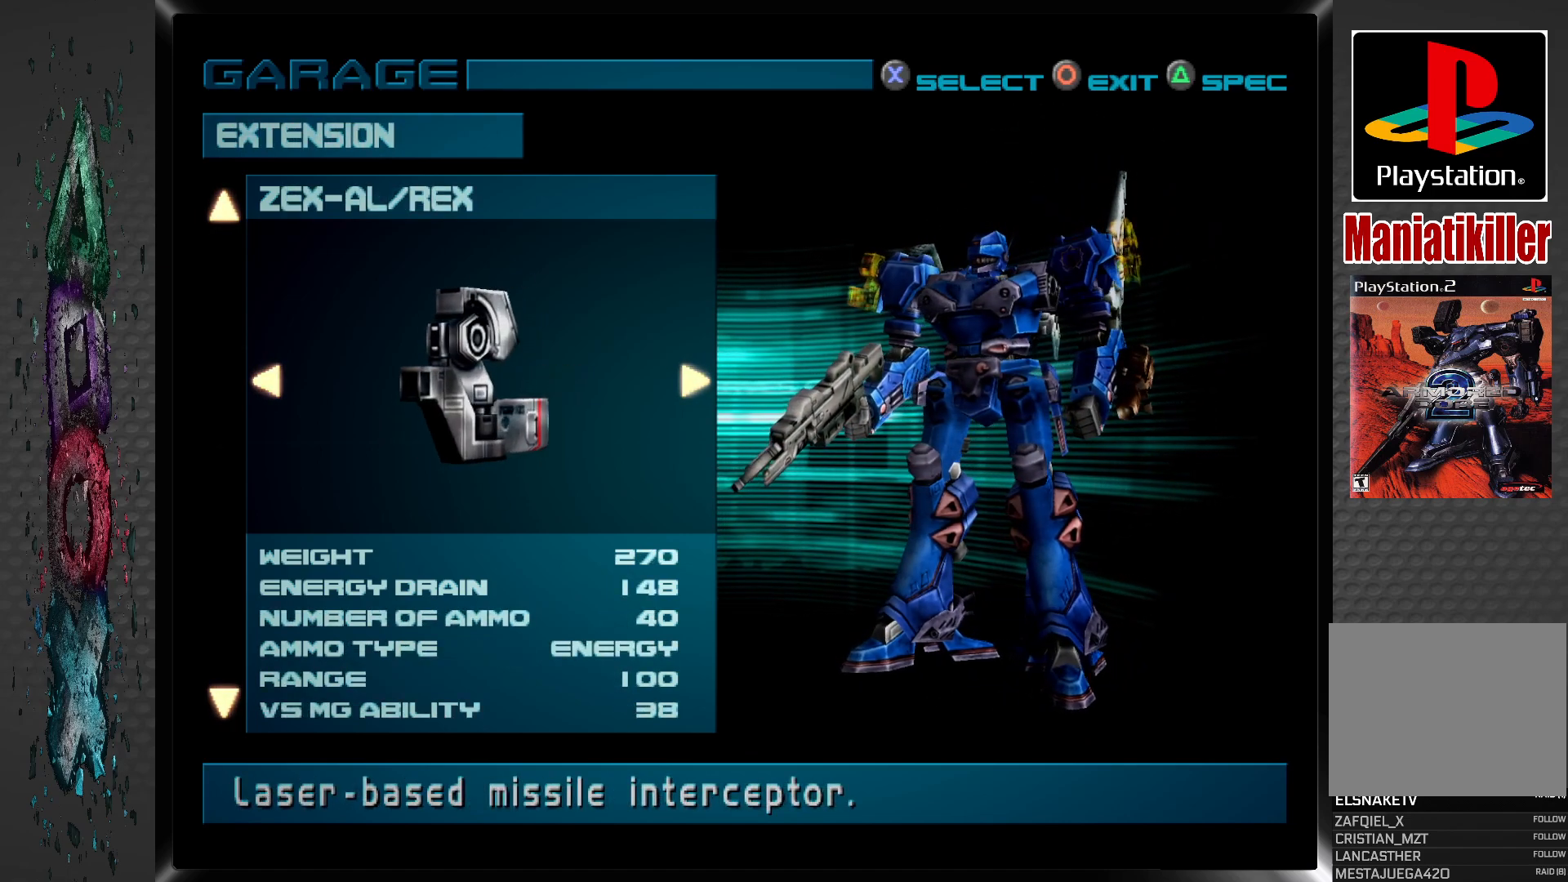
{"buttons": ["DPAD_UP"], "left_stick": "center", "right_stick": "center", "events": [[417, "DPAD_UP", "down"]]}
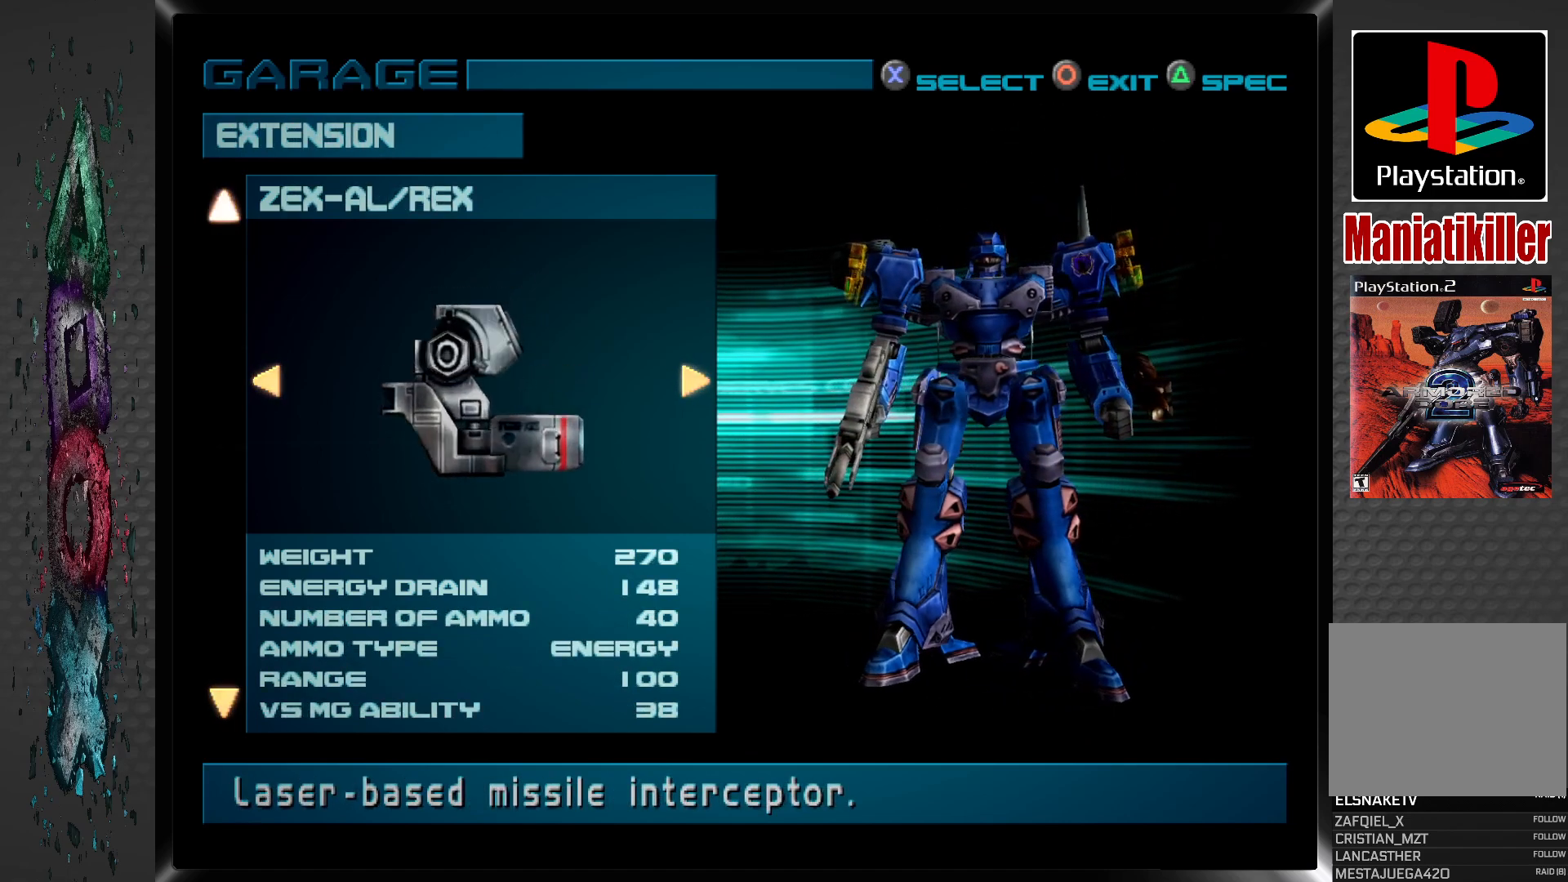
{"buttons": [], "left_stick": "center", "right_stick": "center", "events": [[50, "DPAD_UP", "up"], [350, "DPAD_DOWN", "down"], [483, "DPAD_DOWN", "up"]]}
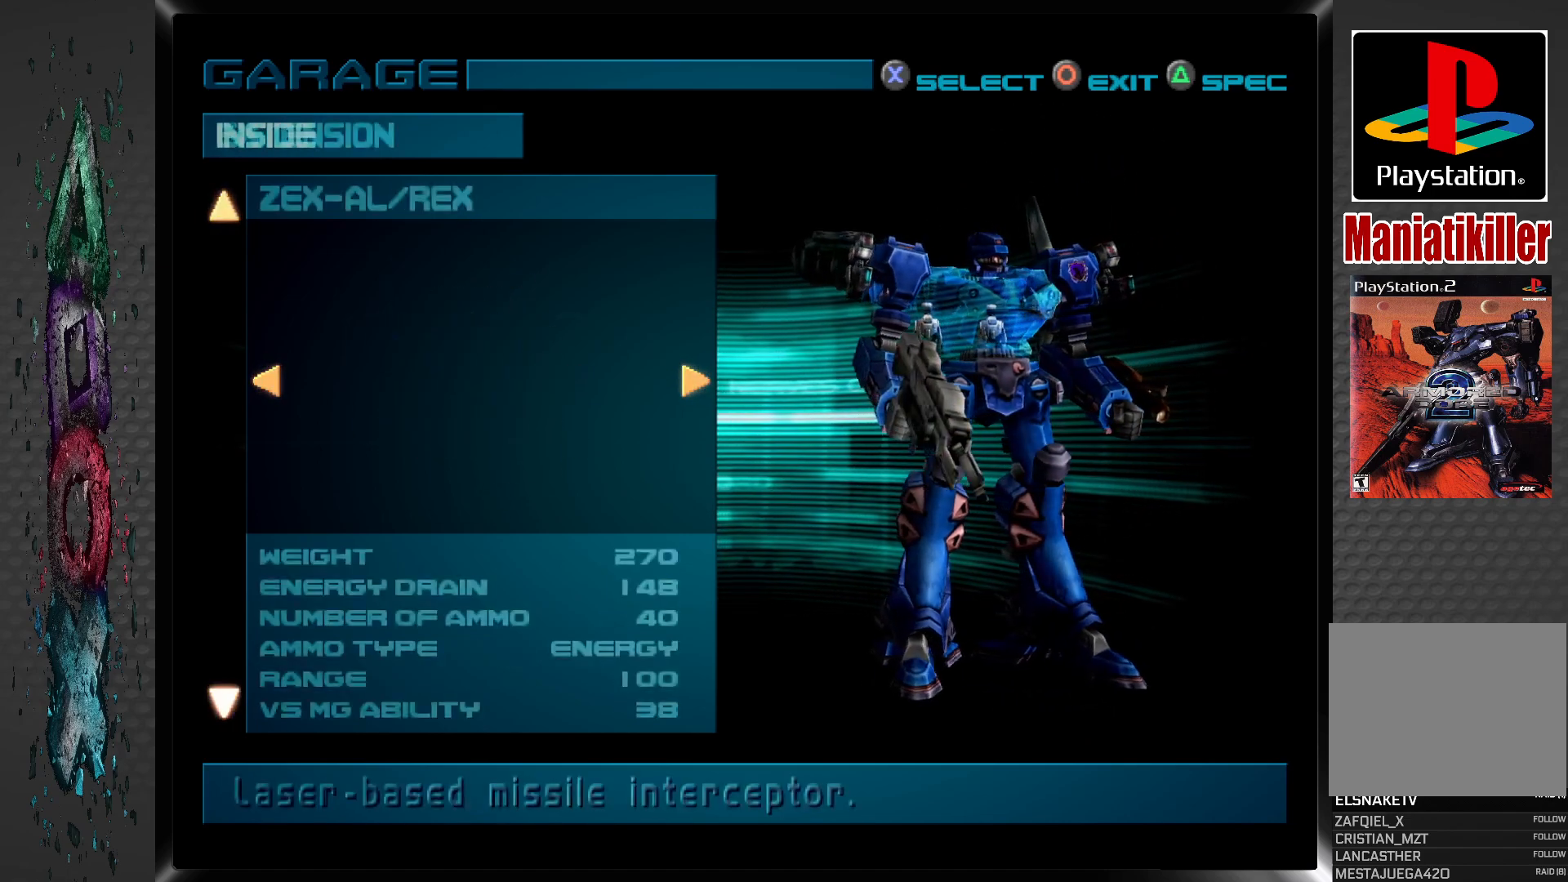
{"buttons": [], "left_stick": "center", "right_stick": "center", "events": [[217, "DPAD_LEFT", "down"], [350, "DPAD_LEFT", "up"]]}
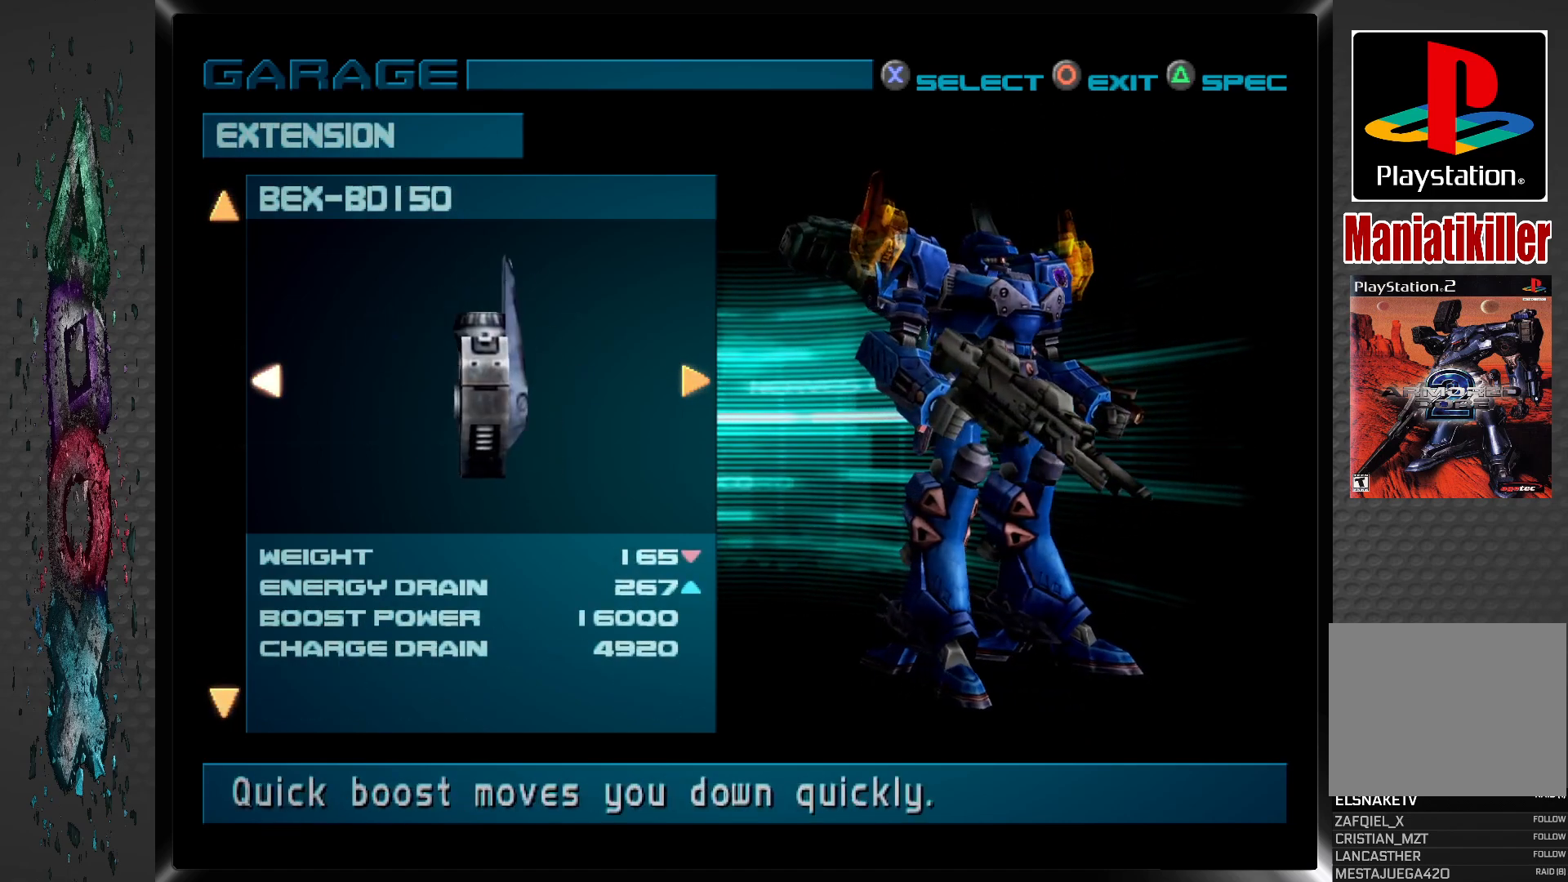
{"buttons": ["DPAD_RIGHT"], "left_stick": "center", "right_stick": "center", "events": [[467, "DPAD_RIGHT", "down"]]}
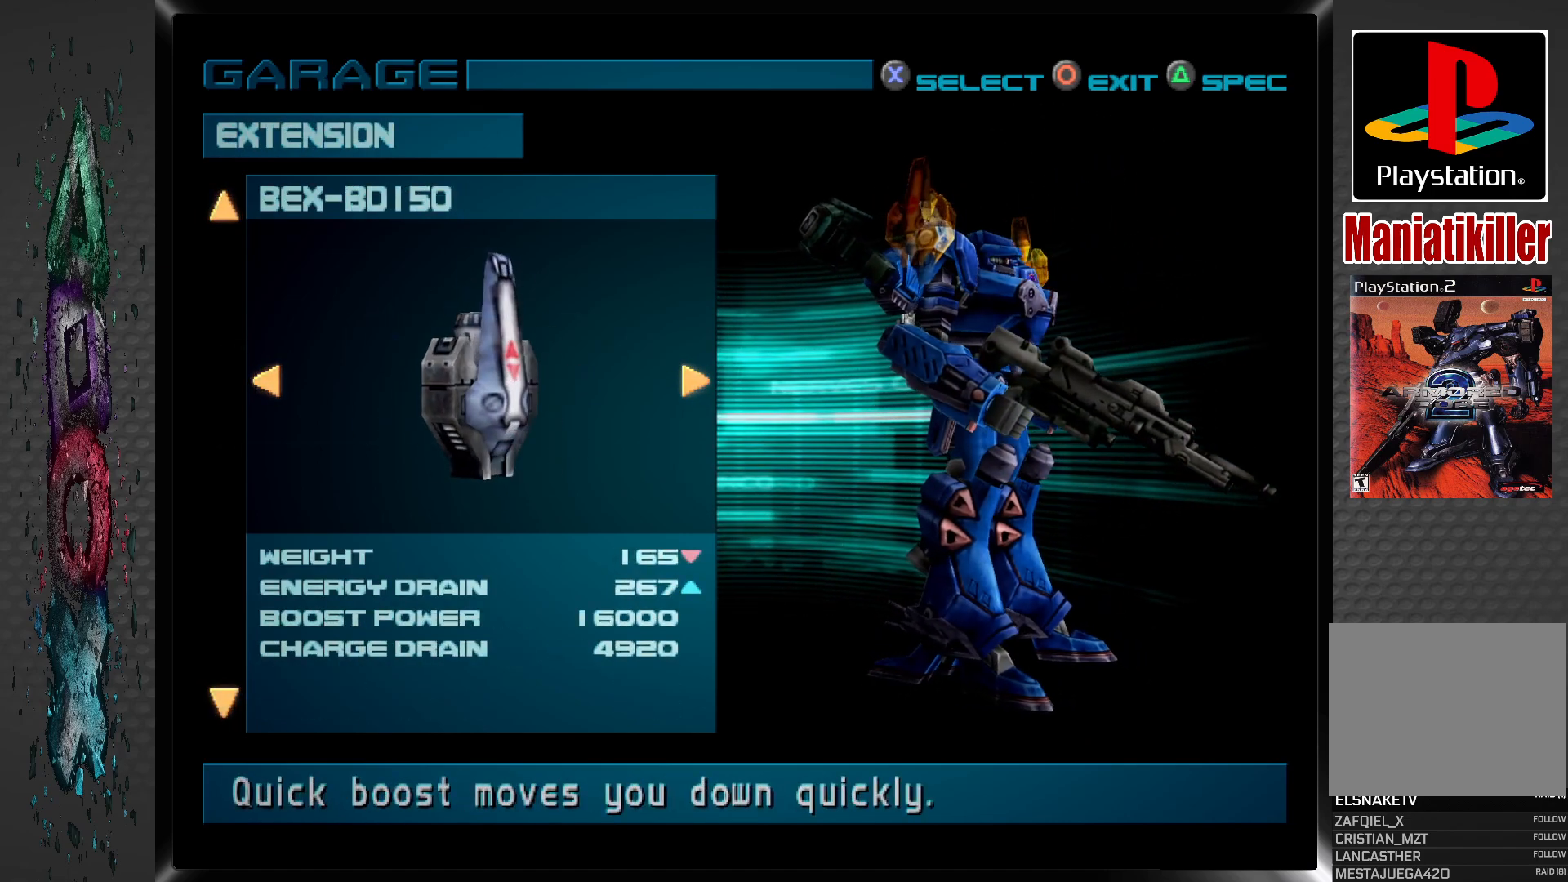
{"buttons": [], "left_stick": "center", "right_stick": "center", "events": [[100, "DPAD_RIGHT", "up"]]}
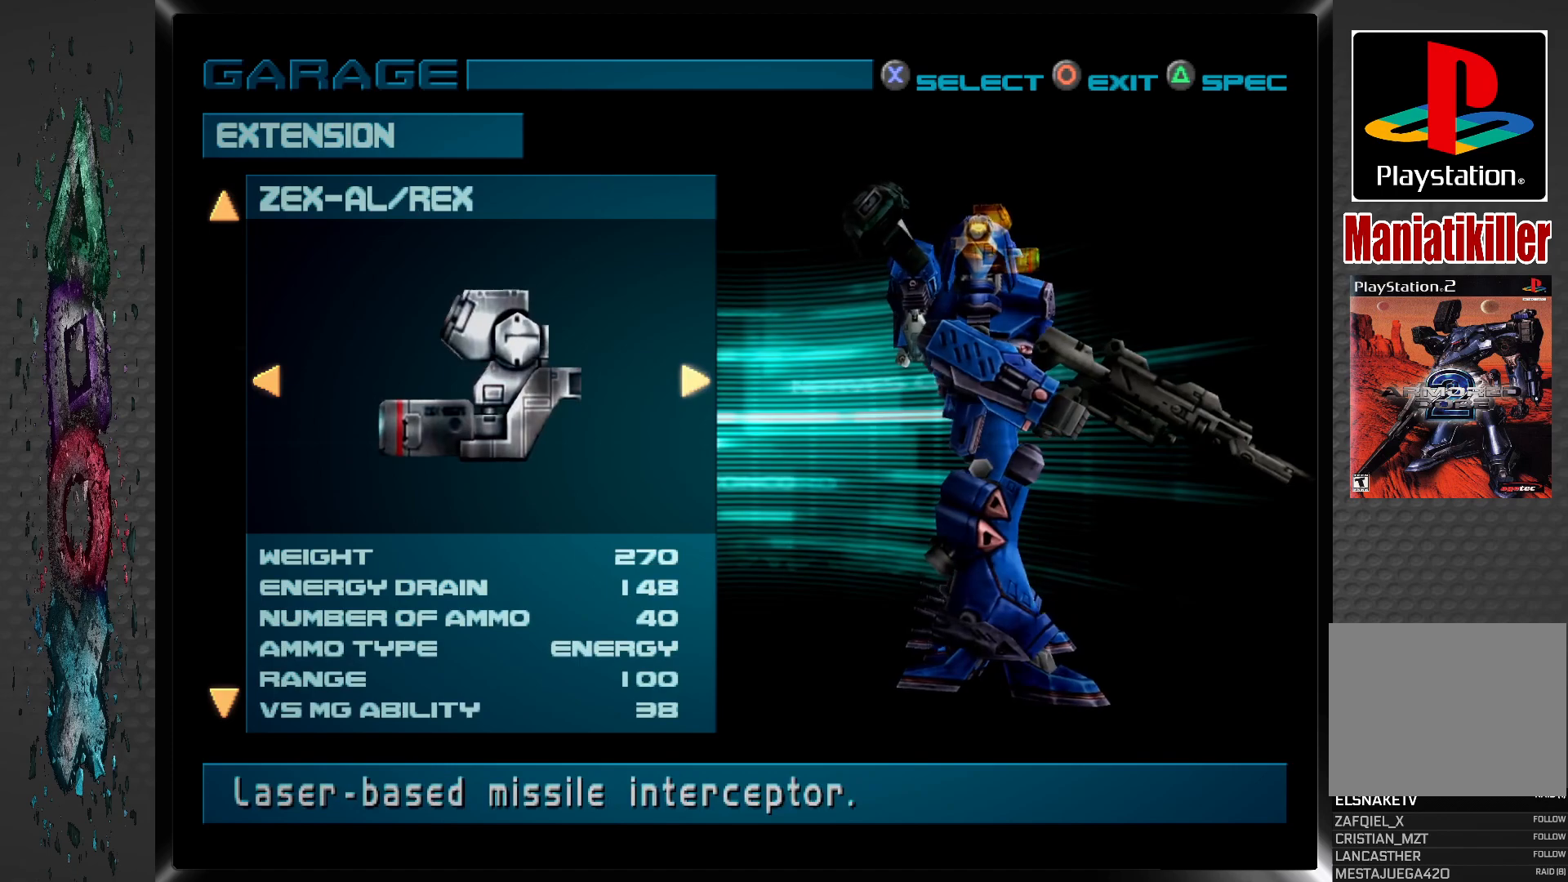
{"buttons": [], "left_stick": "center", "right_stick": "center", "events": []}
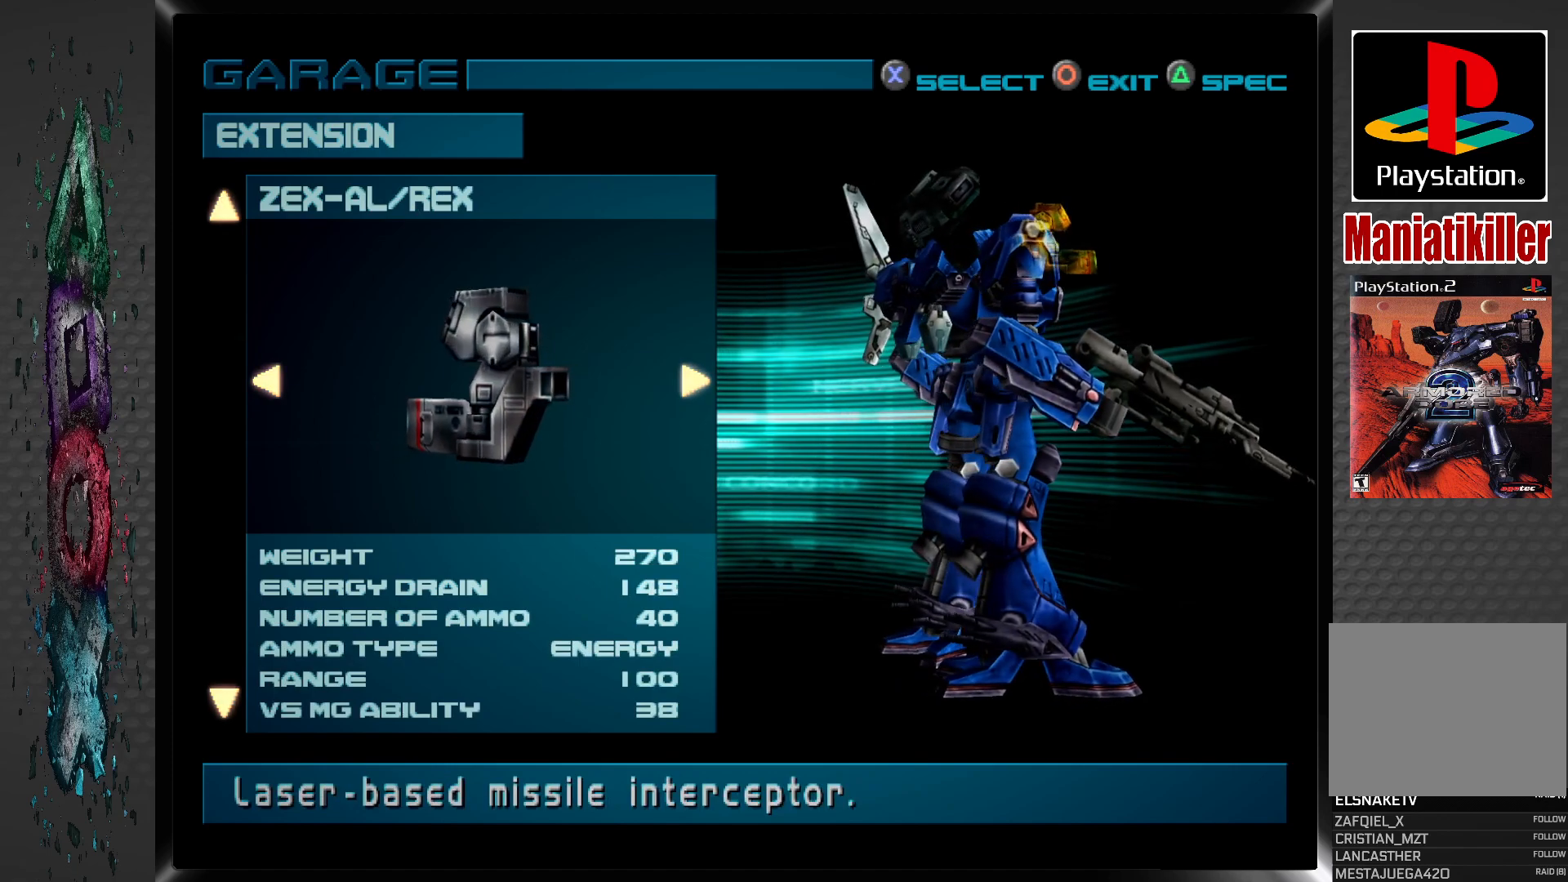
{"buttons": [], "left_stick": "center", "right_stick": "center", "events": []}
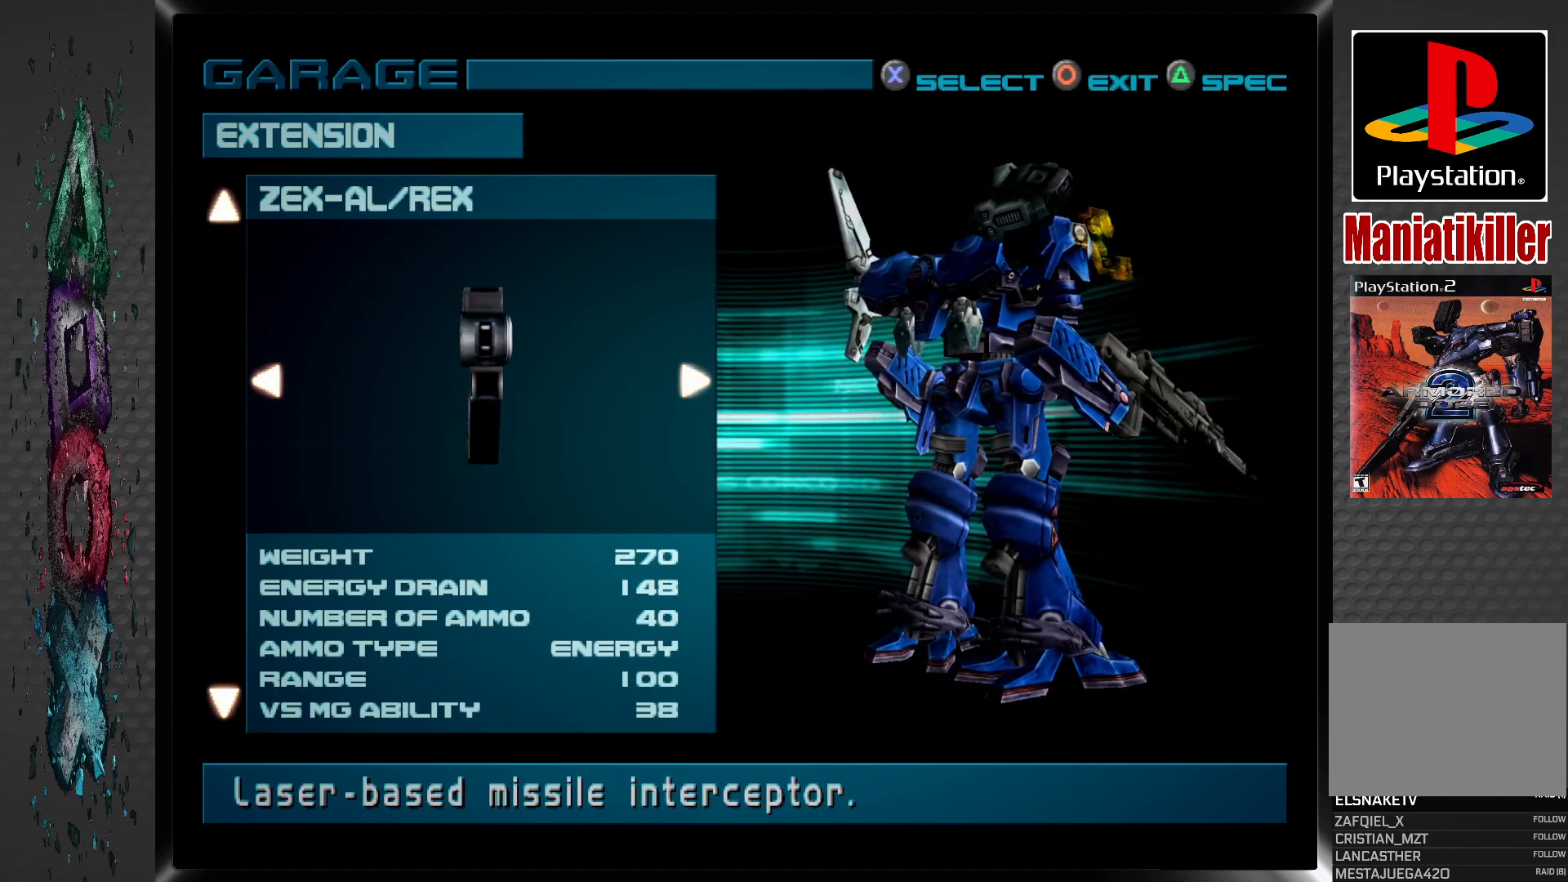
{"buttons": [], "left_stick": "center", "right_stick": "center", "events": [[250, "DPAD_DOWN", "down"], [383, "DPAD_DOWN", "up"]]}
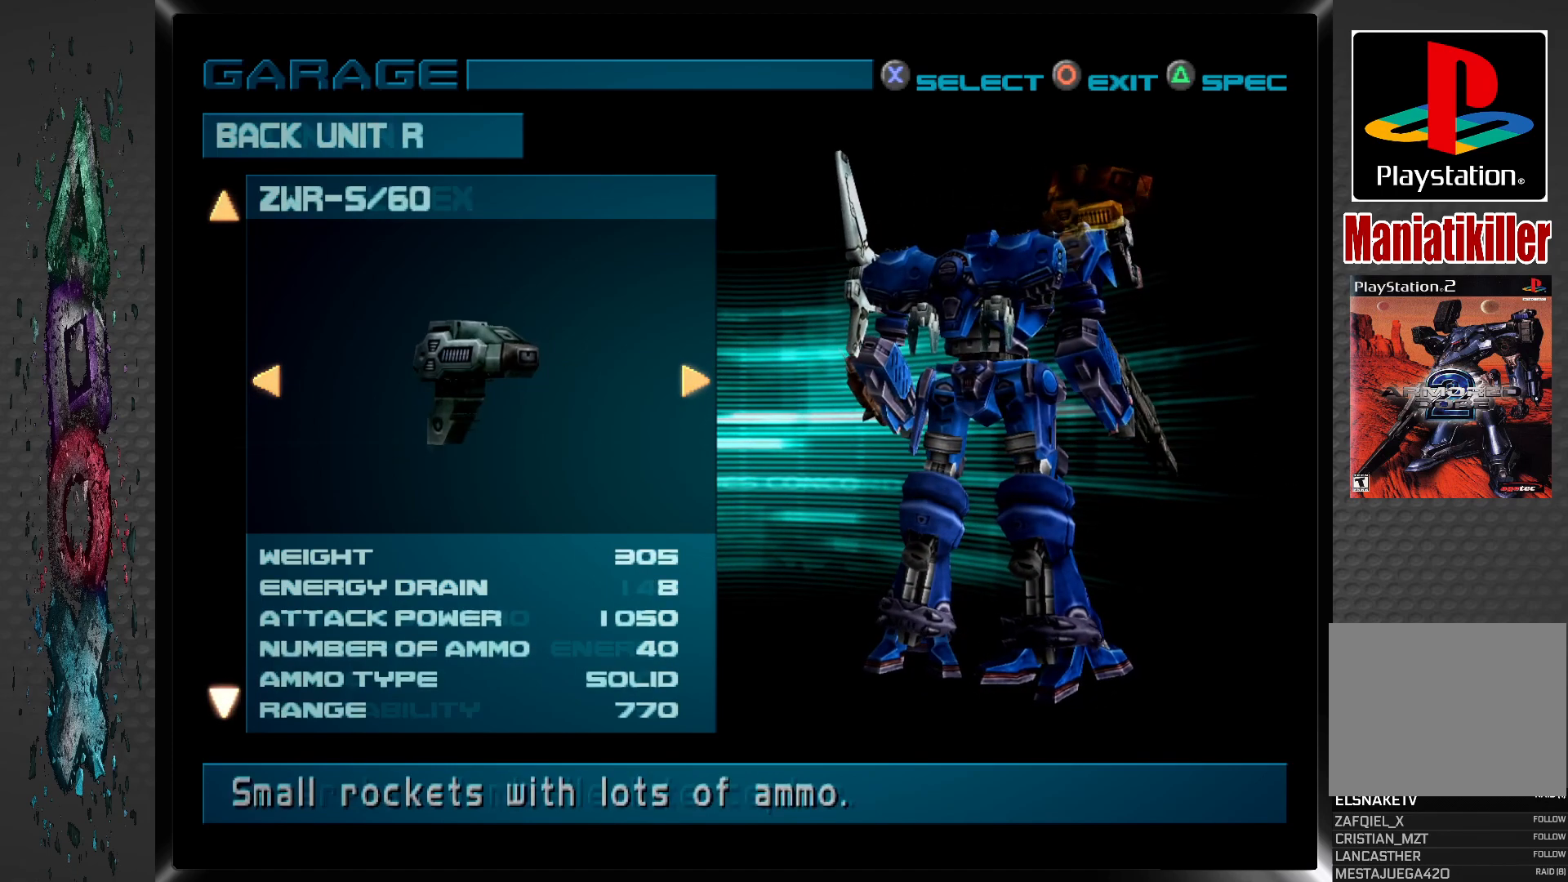
{"buttons": [], "left_stick": "center", "right_stick": "center", "events": []}
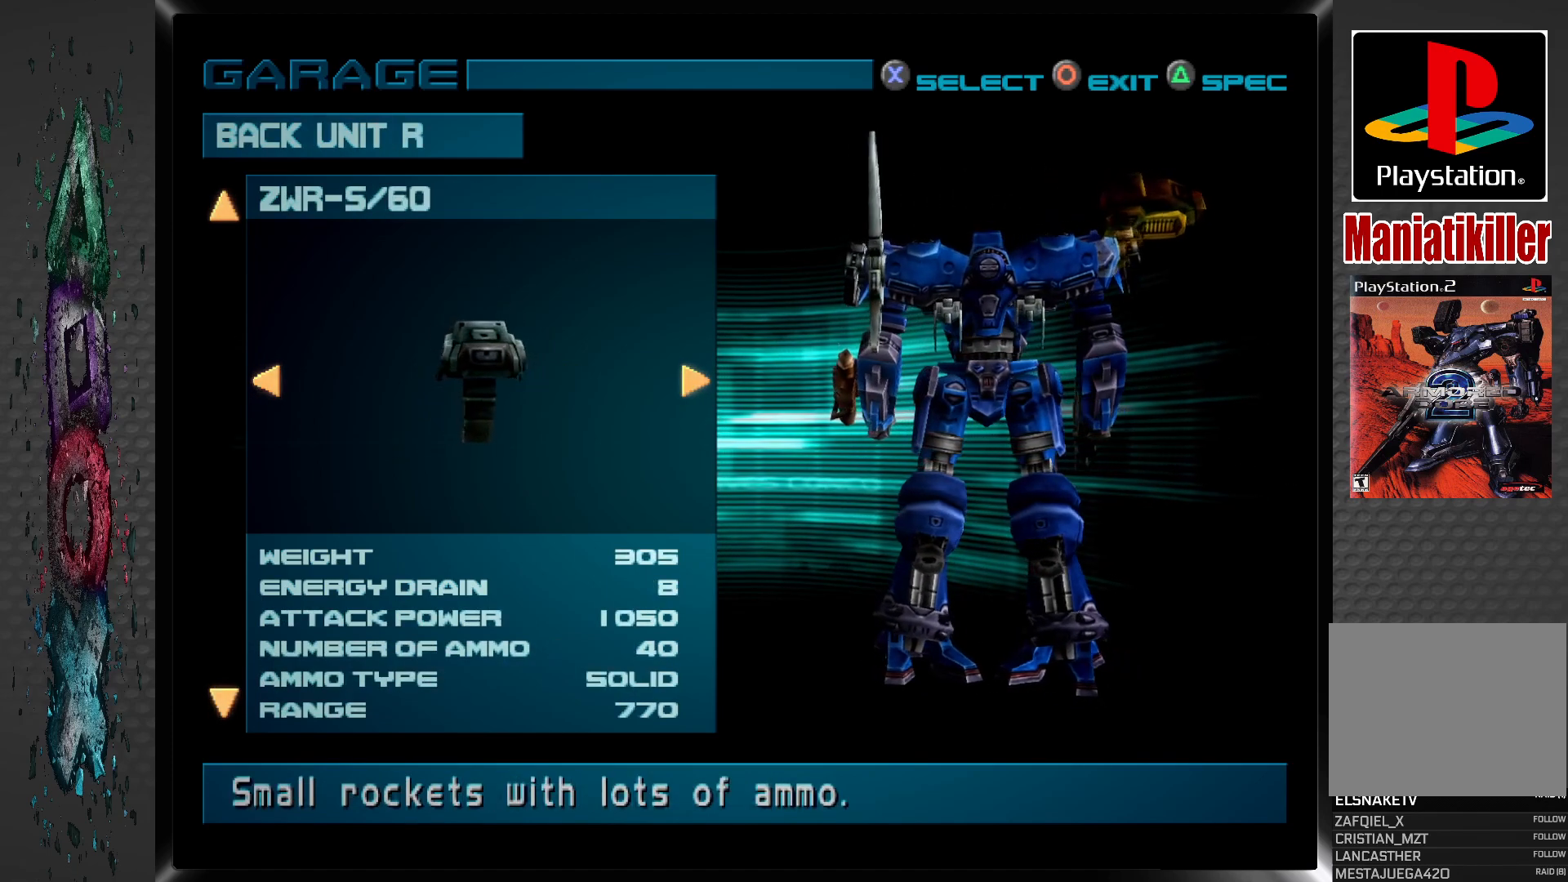
{"buttons": [], "left_stick": "center", "right_stick": "center", "events": [[200, "DPAD_RIGHT", "down"], [333, "DPAD_RIGHT", "up"]]}
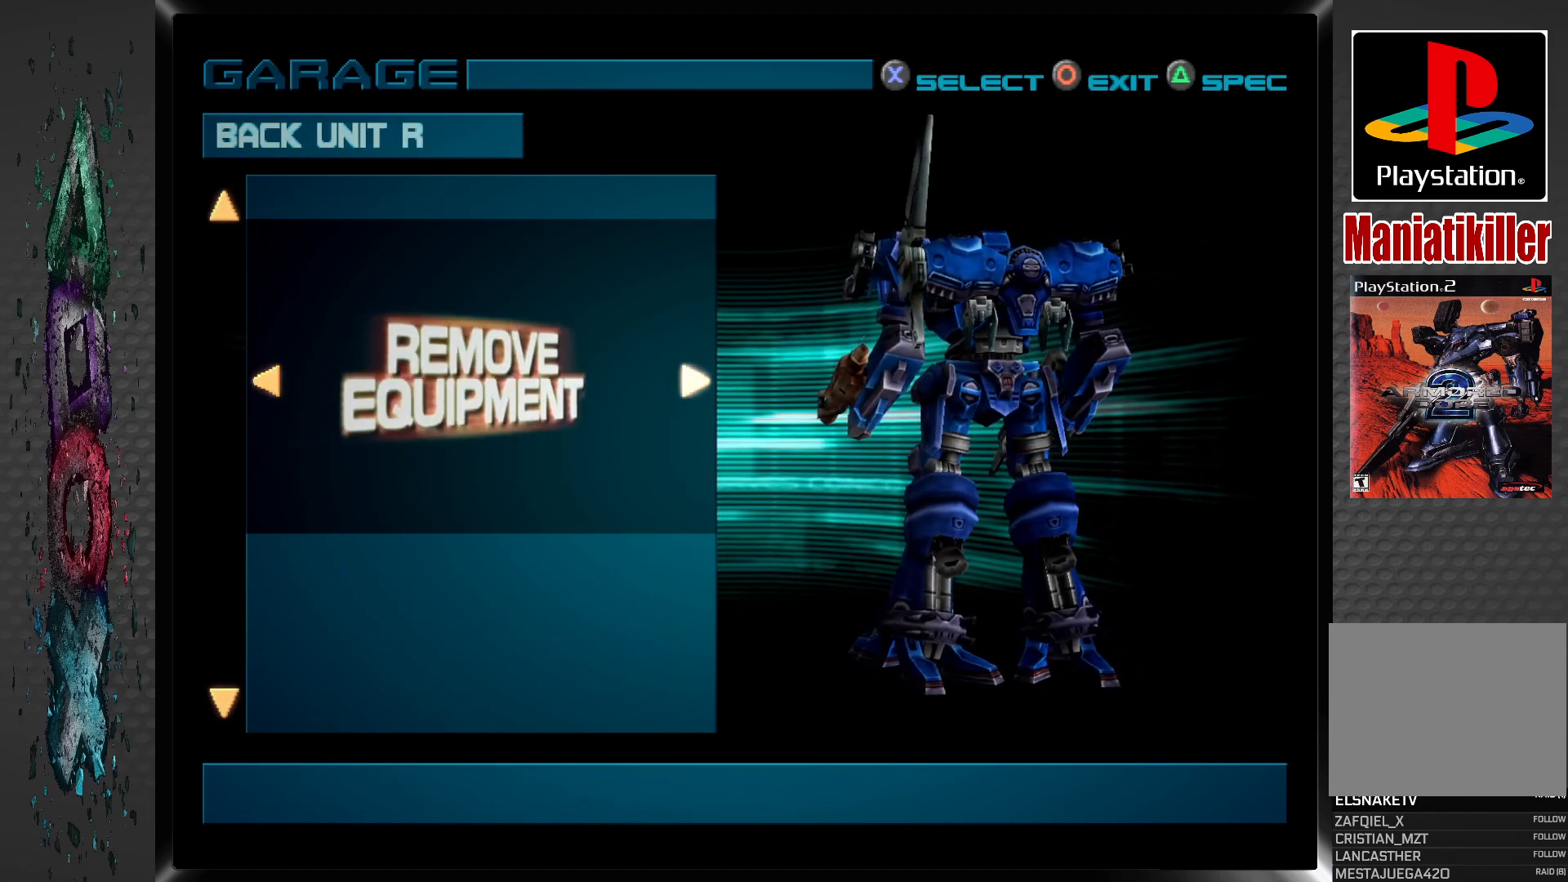
{"buttons": [], "left_stick": "center", "right_stick": "center", "events": []}
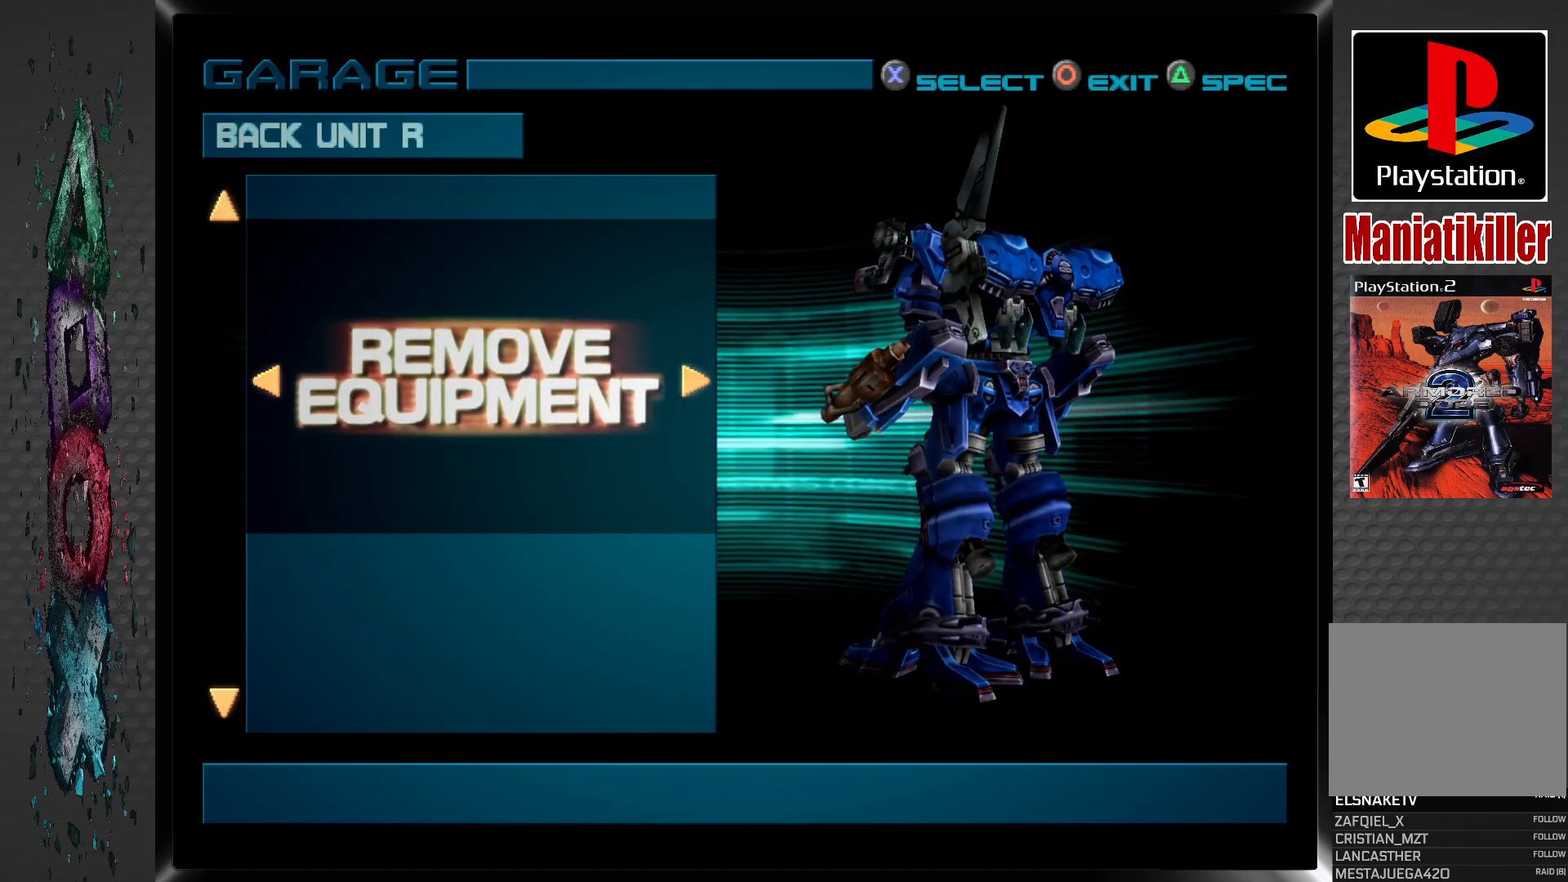
{"buttons": [], "left_stick": "center", "right_stick": "center", "events": [[67, "DPAD_RIGHT", "down"], [200, "DPAD_RIGHT", "up"]]}
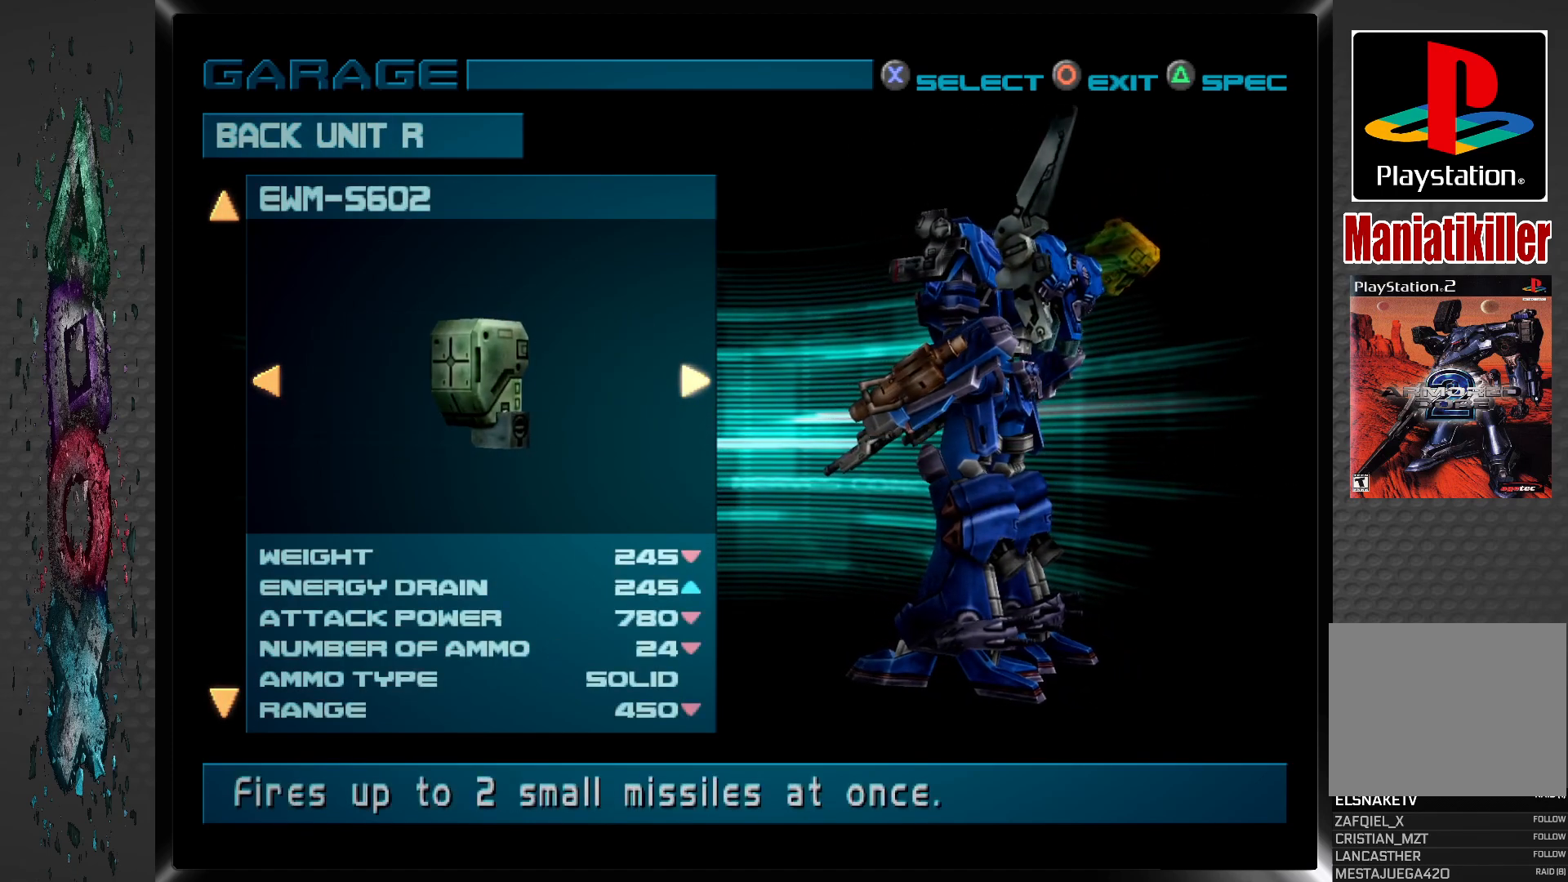
{"buttons": [], "left_stick": "center", "right_stick": "center", "events": []}
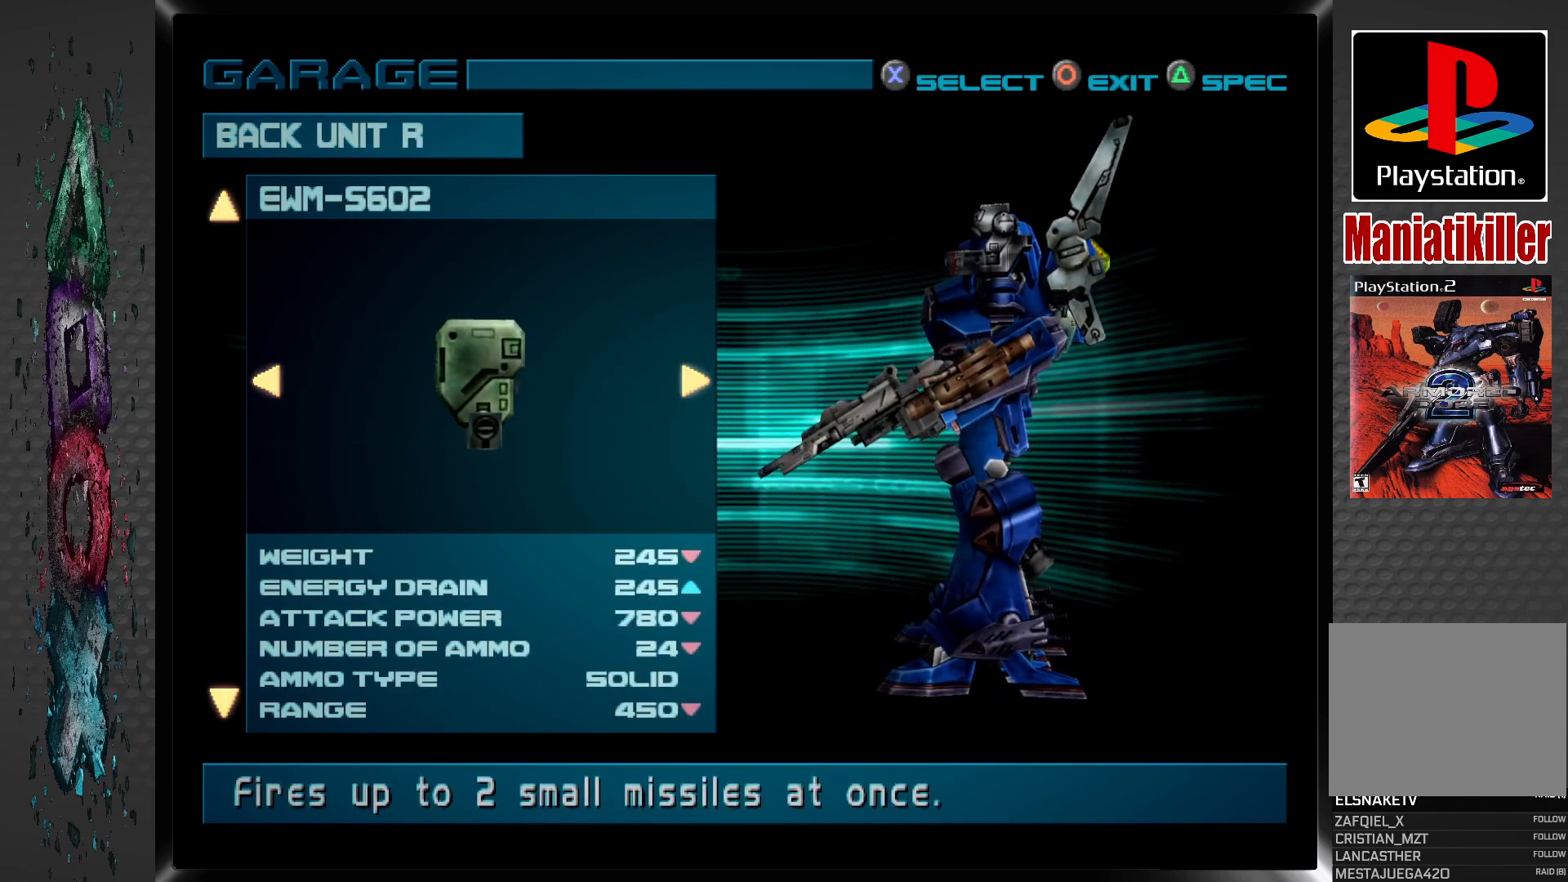
{"buttons": [], "left_stick": "center", "right_stick": "center", "events": [[50, "DPAD_RIGHT", "down"], [217, "DPAD_RIGHT", "up"]]}
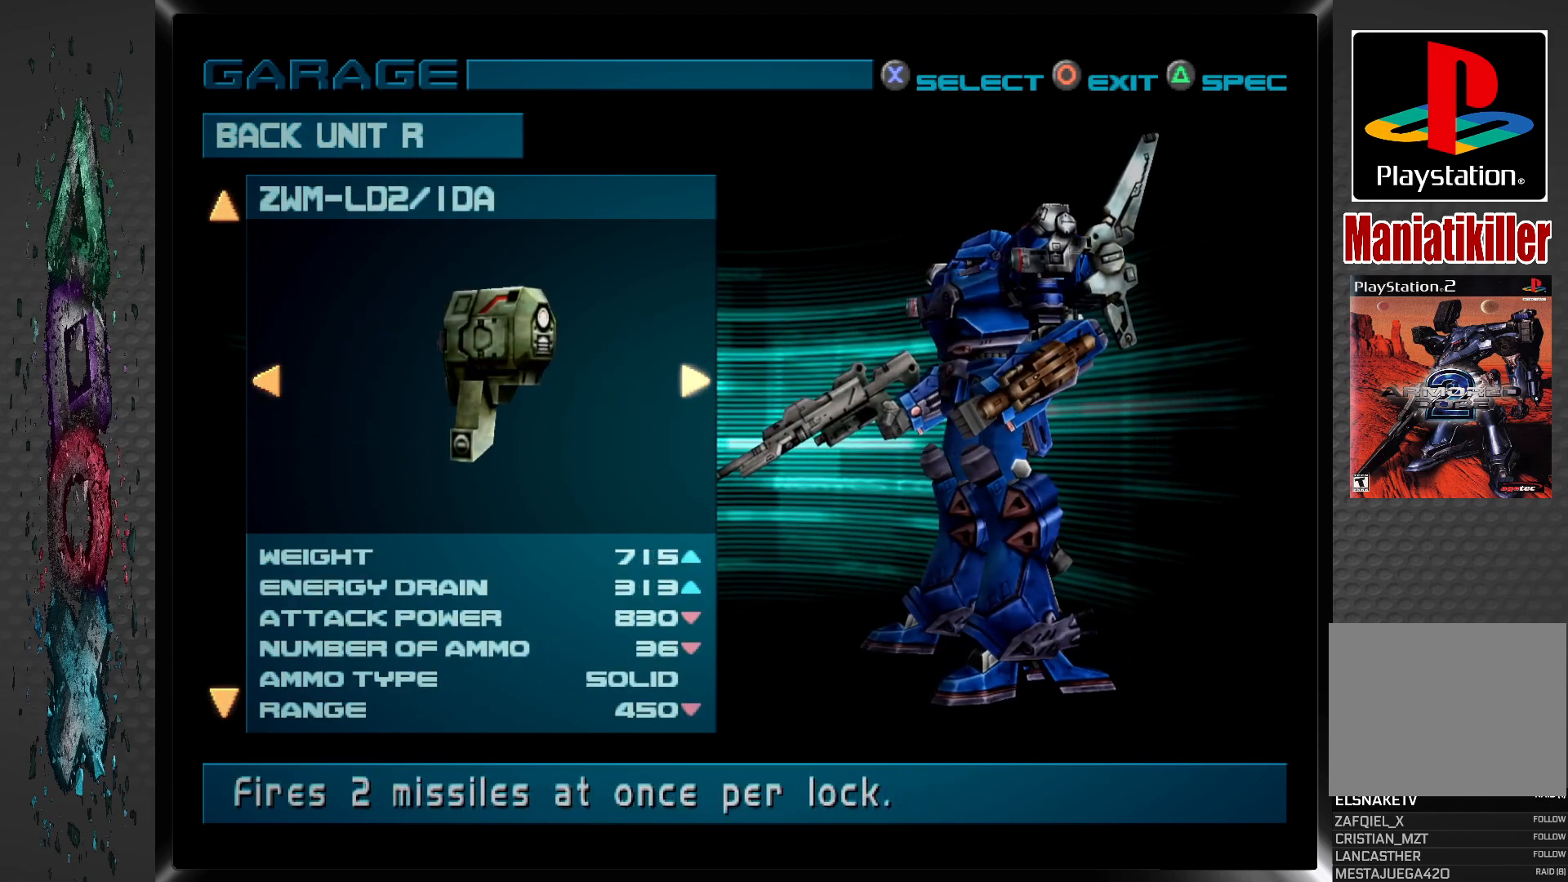
{"buttons": [], "left_stick": "center", "right_stick": "center", "events": []}
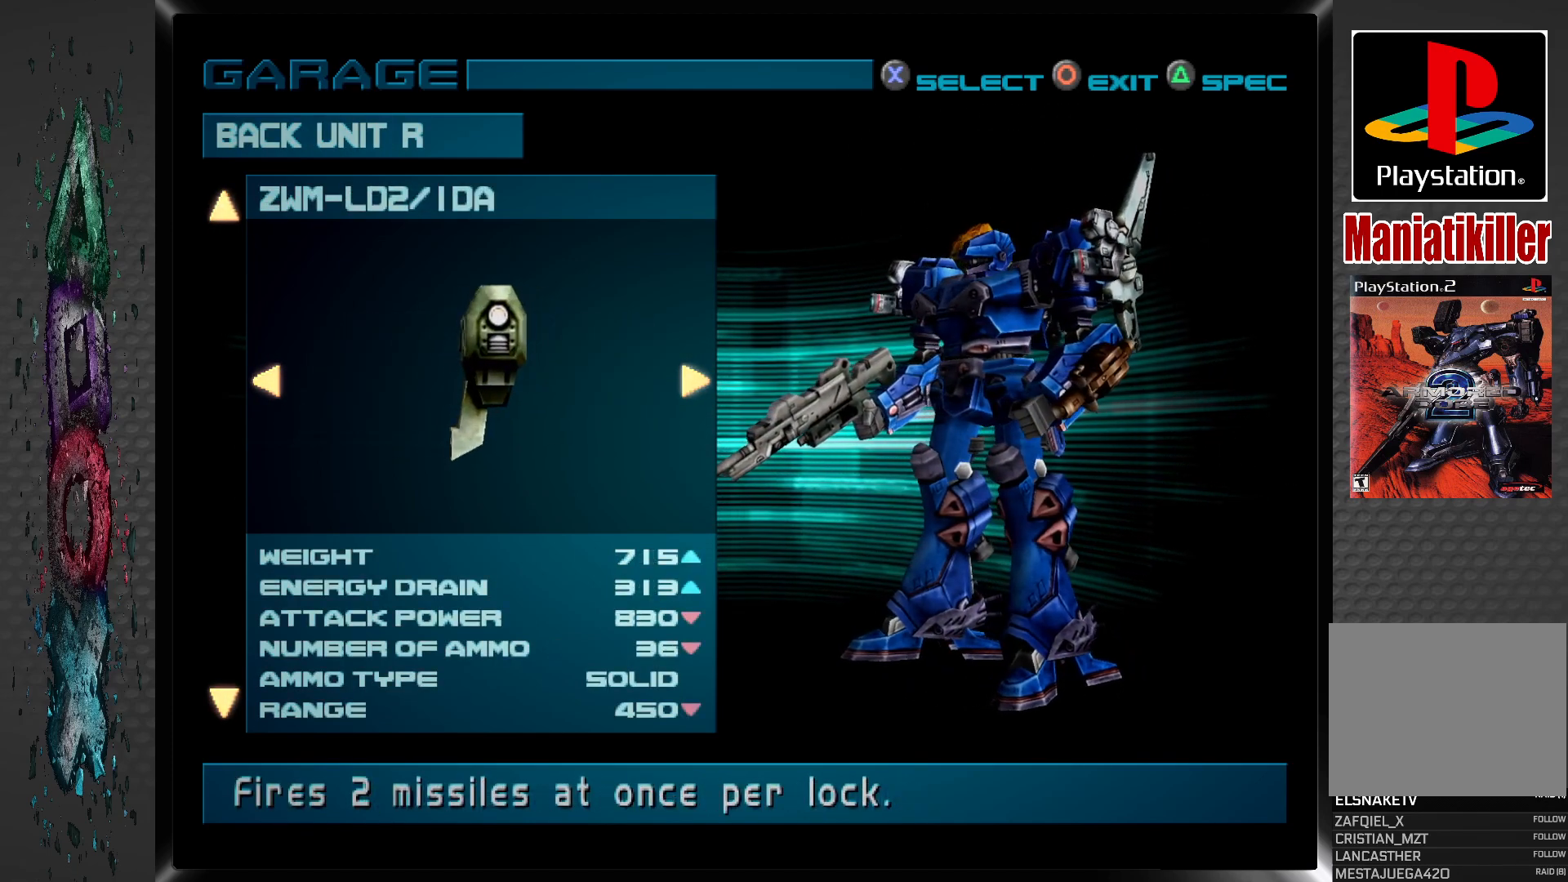
{"buttons": [], "left_stick": "center", "right_stick": "center", "events": []}
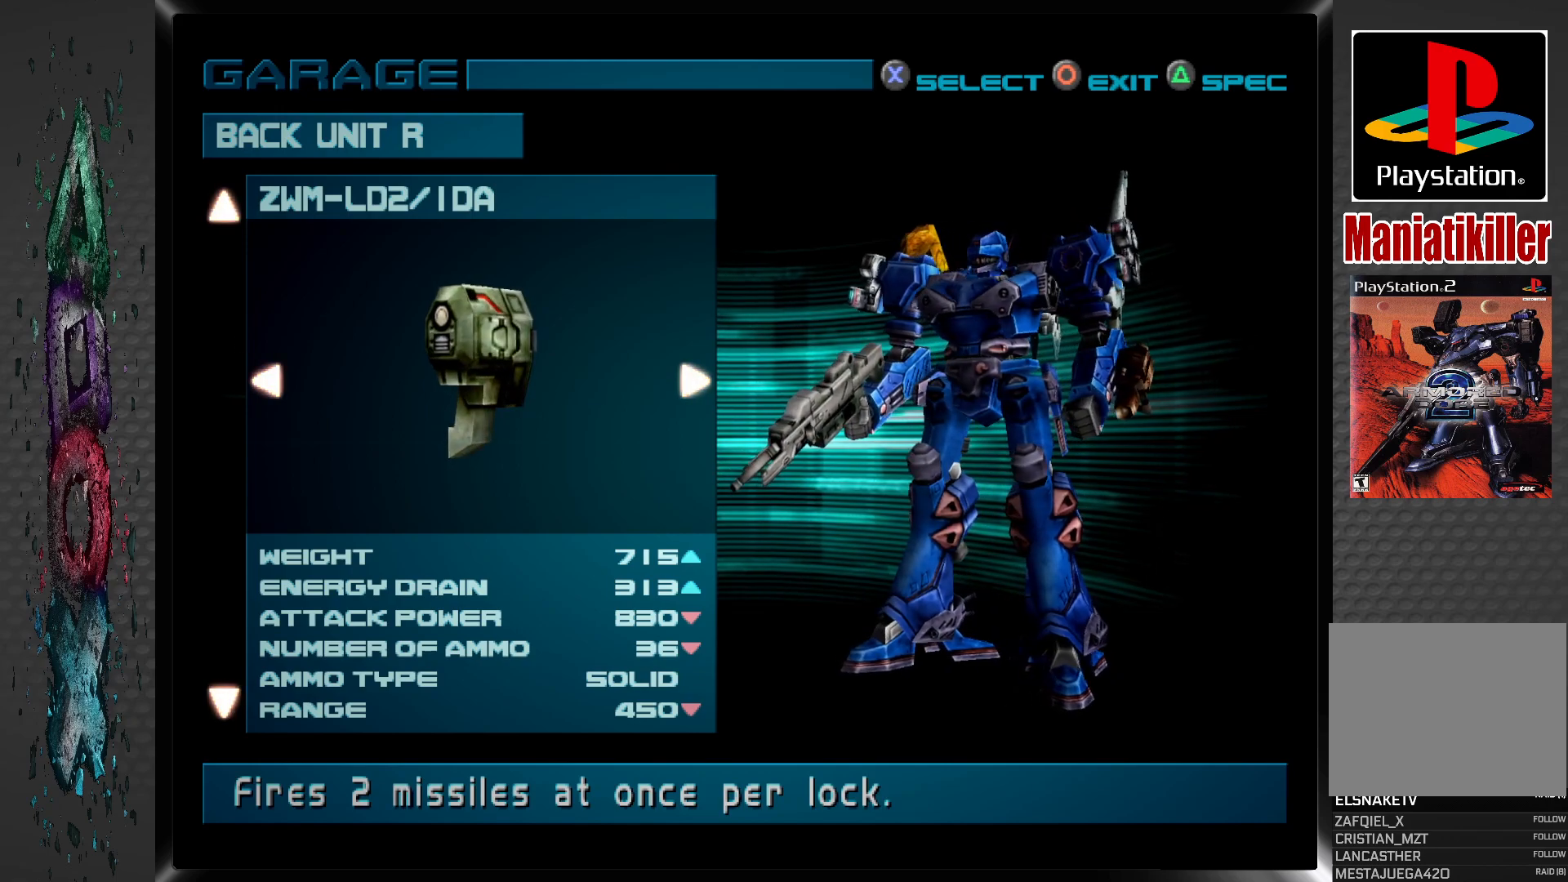
{"buttons": [], "left_stick": "center", "right_stick": "center", "events": []}
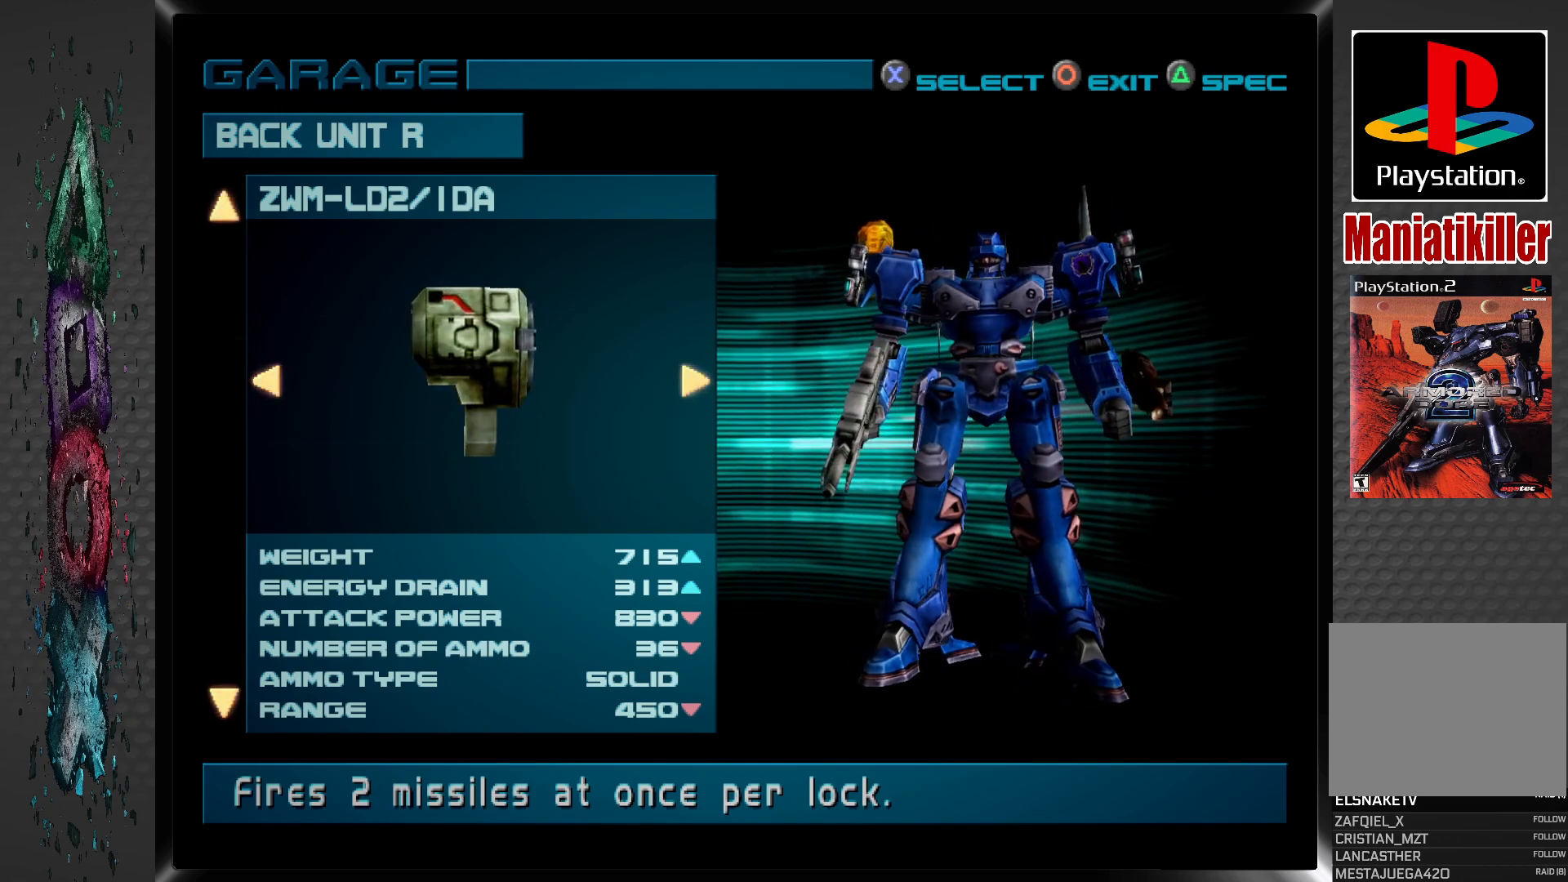
{"buttons": [], "left_stick": "center", "right_stick": "center", "events": []}